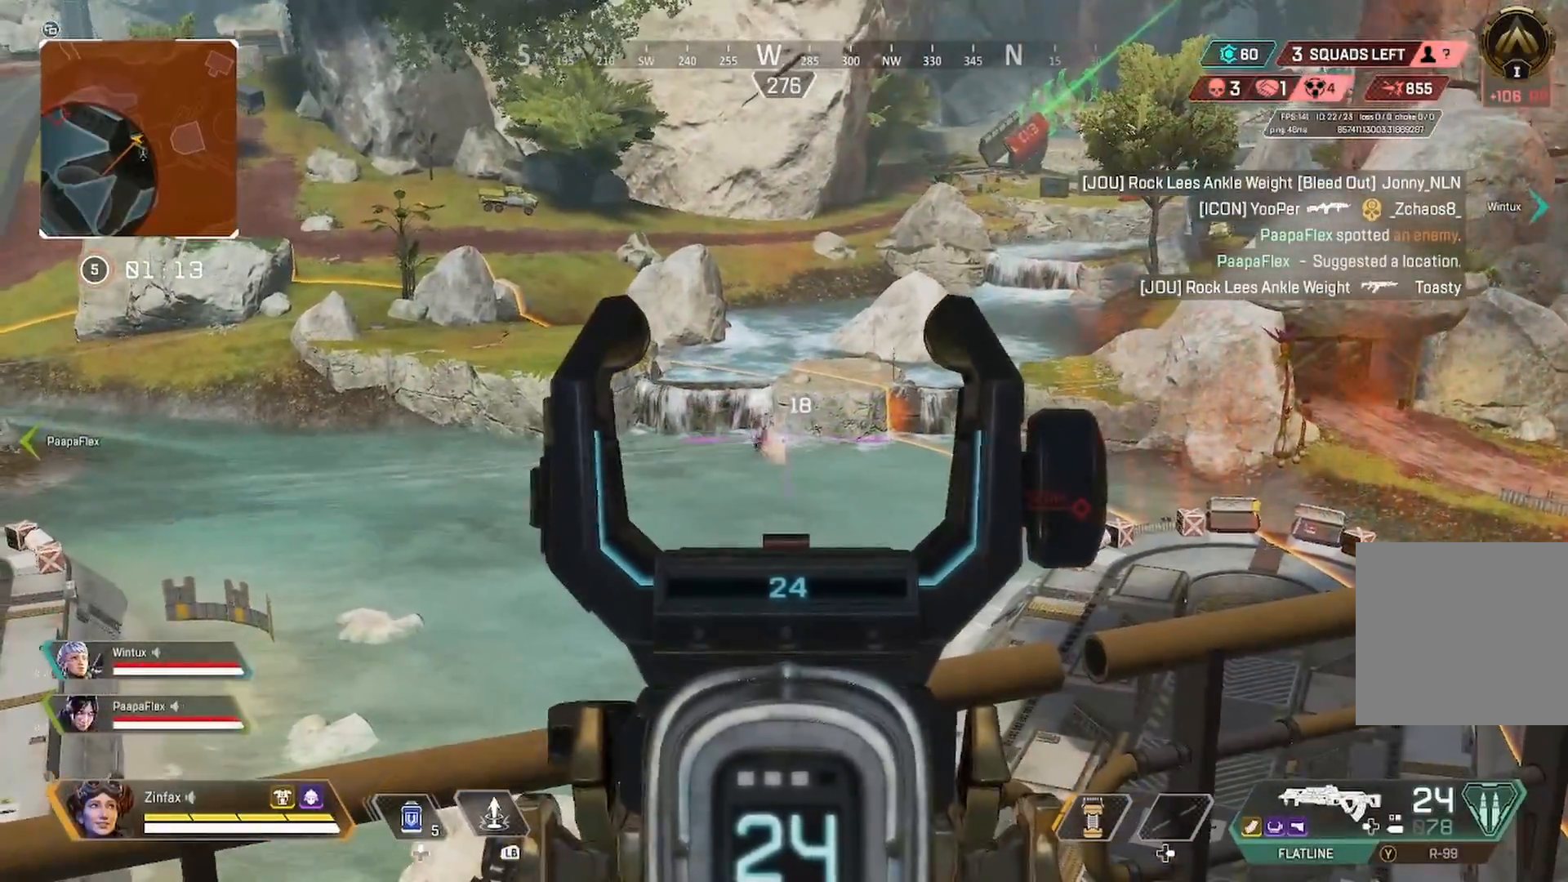
Gameplay with a controller (Xbox layout); each line is a JSON object with the inputs held at the frame after it. "events" lists button and stick changes between this image and that frame as [ms after this image, input, new state], when the widget could be followed in between. Not read: right_stick.
{"buttons": ["L2"], "left_stick": "right", "events": []}
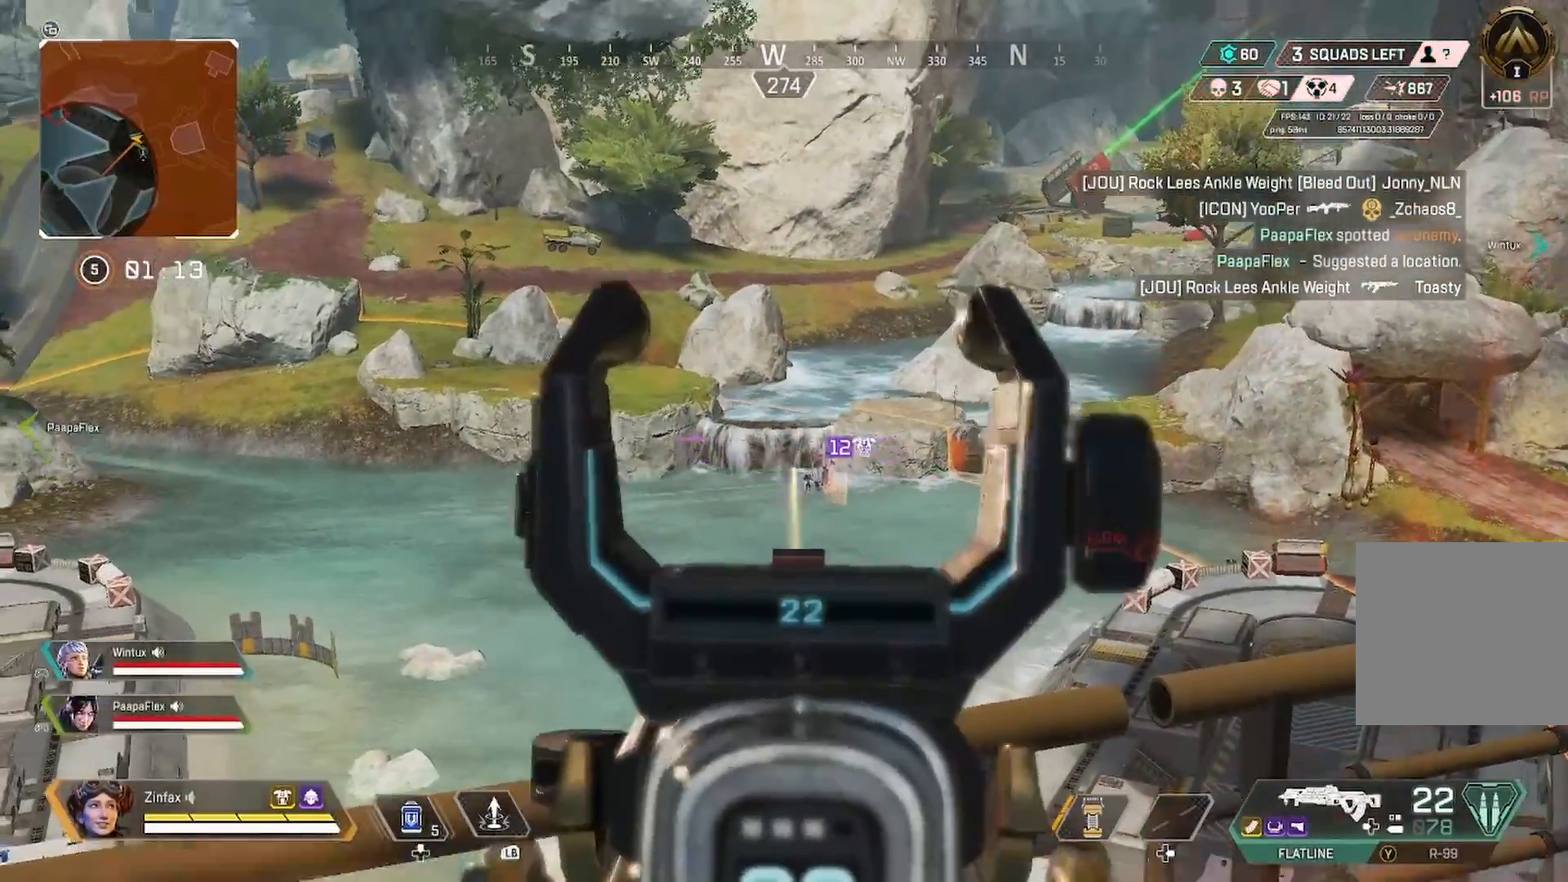
{"buttons": ["L2"], "left_stick": "right", "events": []}
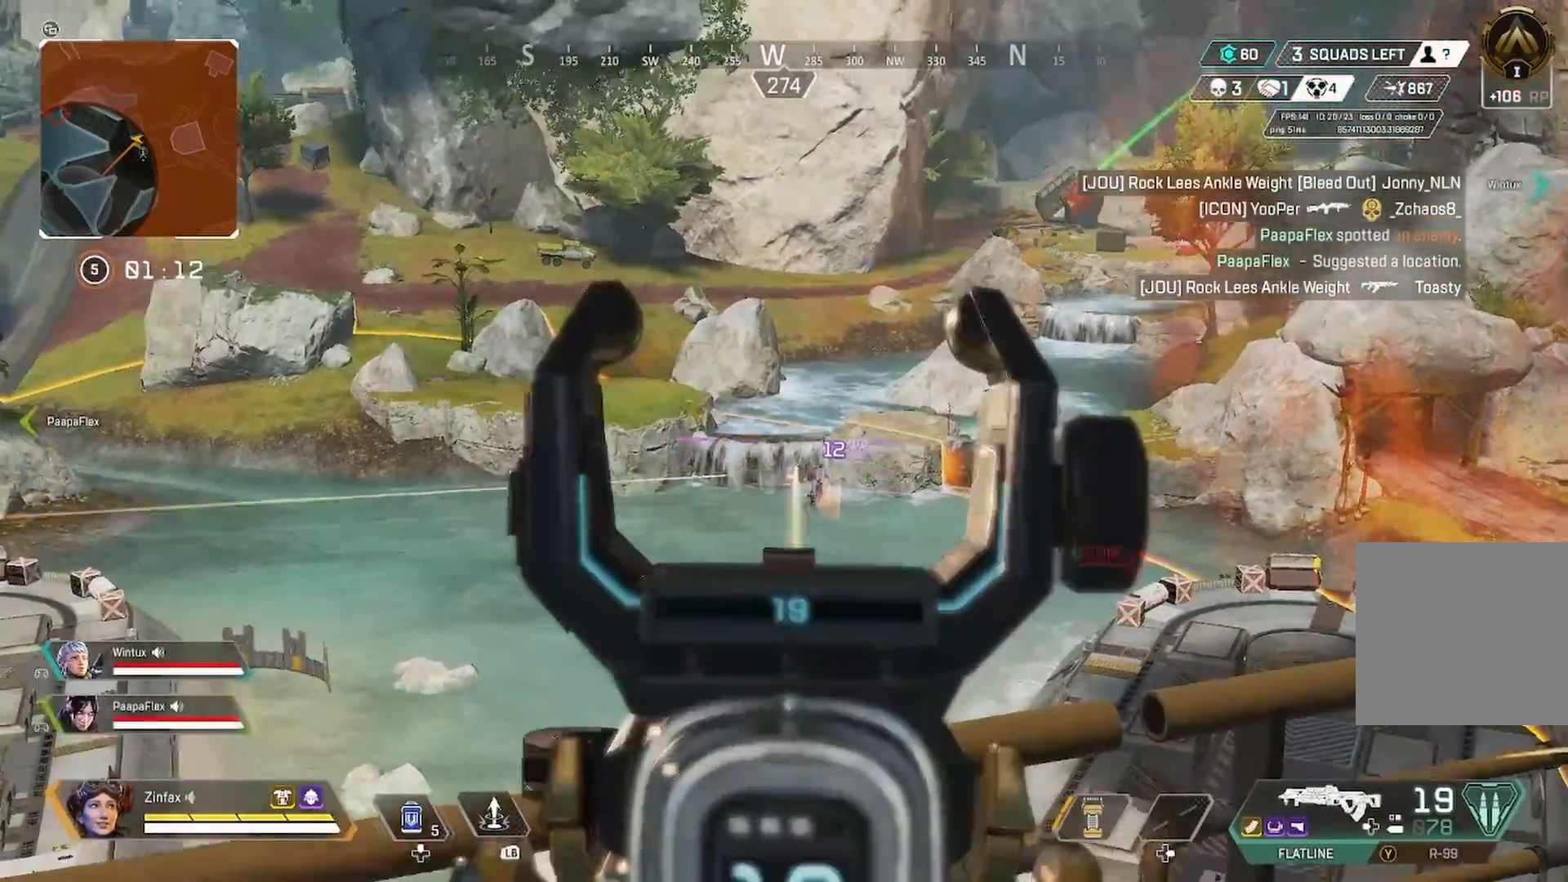
{"buttons": ["L2"], "left_stick": "right", "events": []}
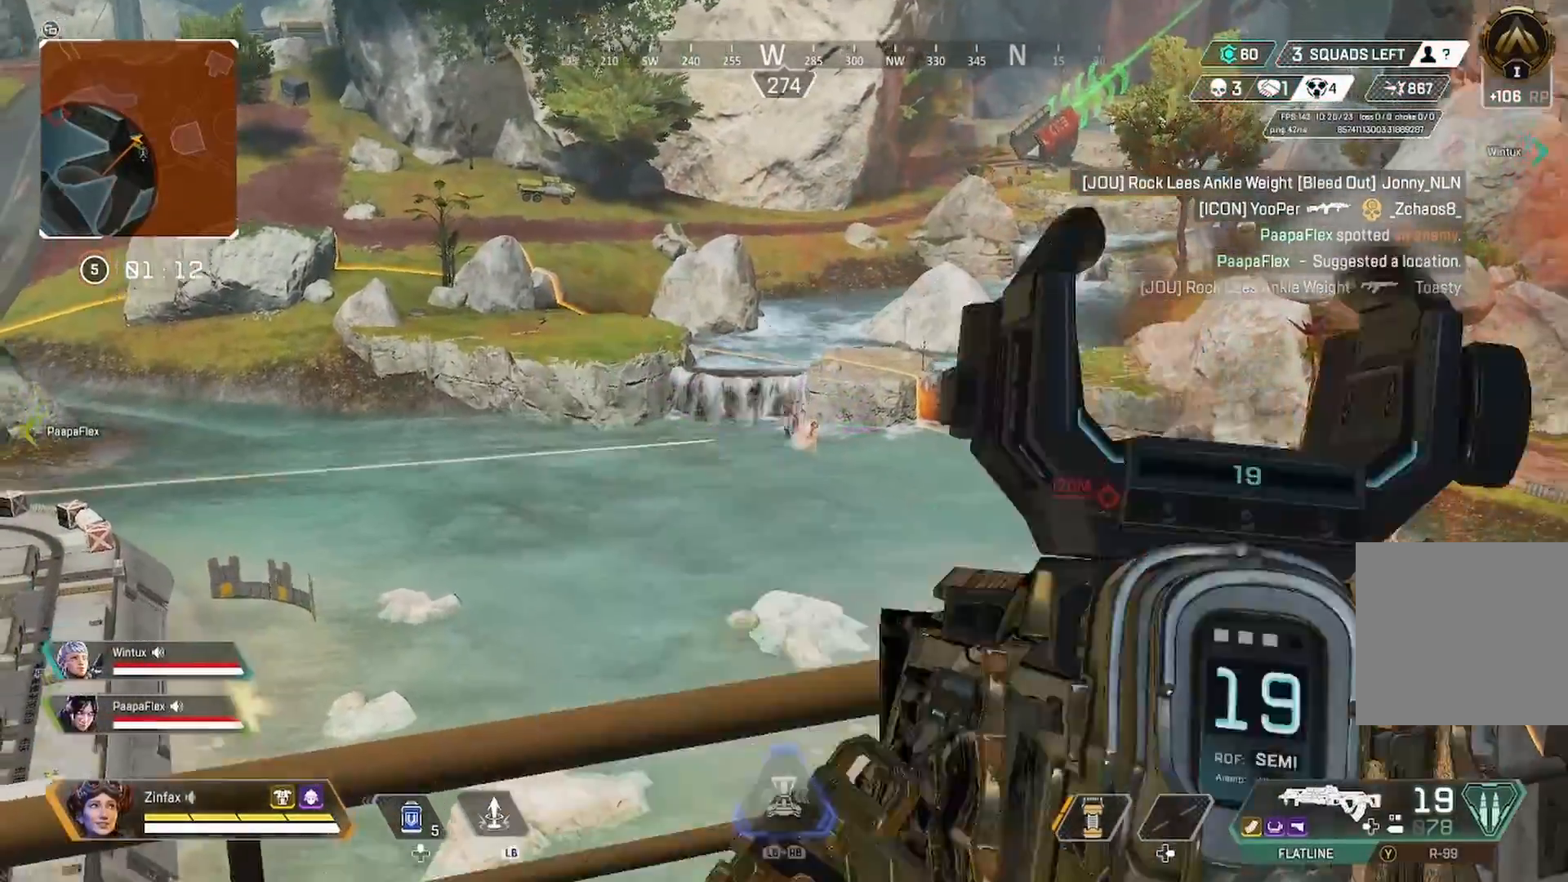
{"buttons": ["L2"], "left_stick": "center", "events": [[83, "left_stick", "center"], [100, "R2", "down"], [167, "R2", "up"]]}
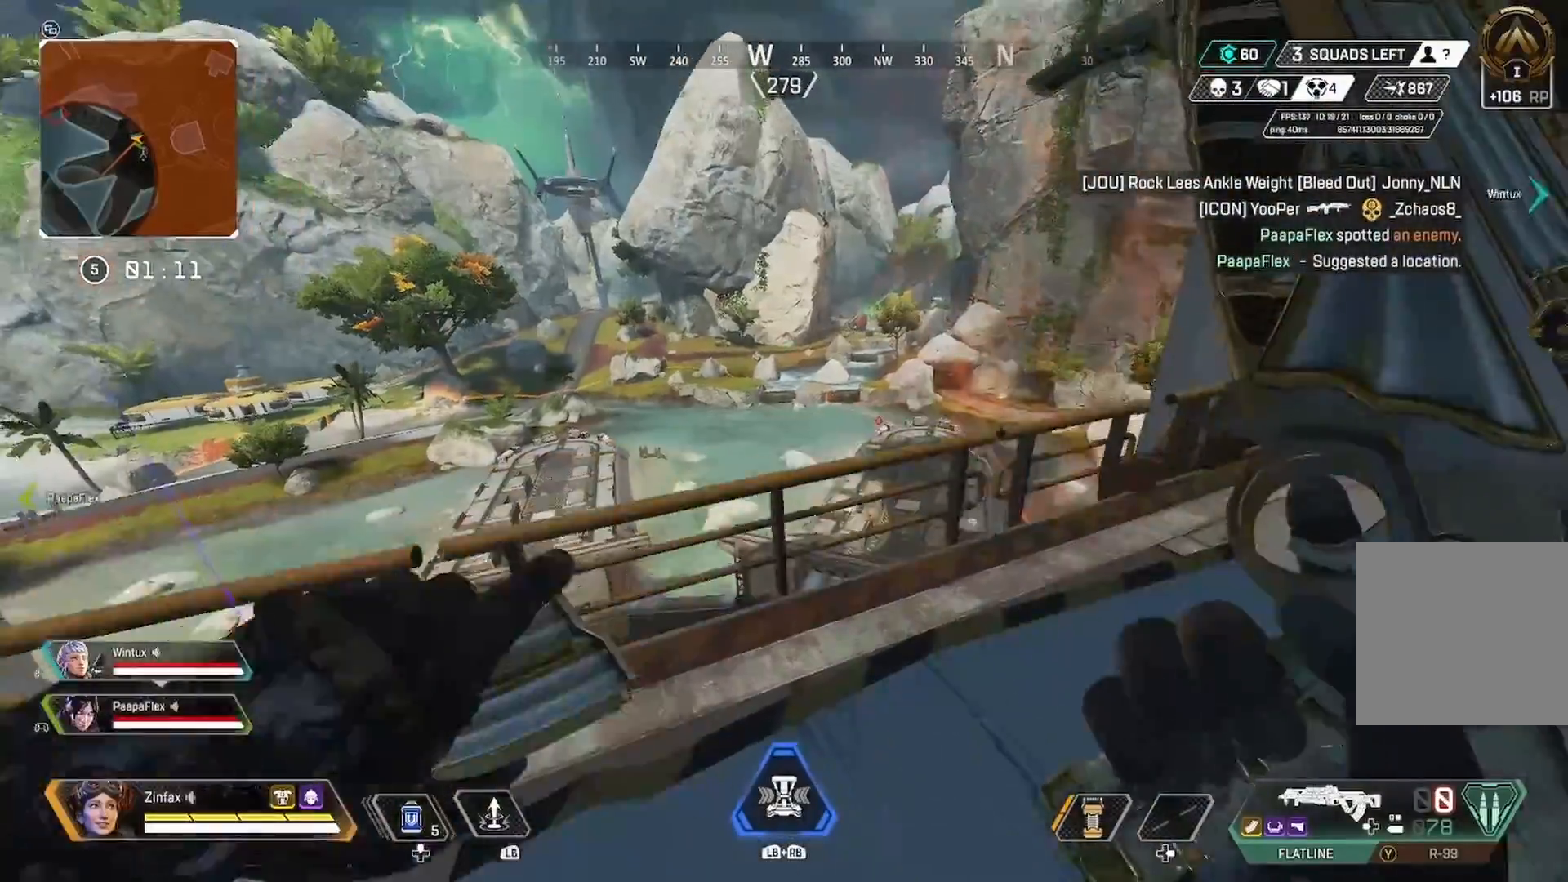
{"buttons": [], "left_stick": "up-left", "events": [[17, "L2", "up"], [367, "left_stick", "up-left"]]}
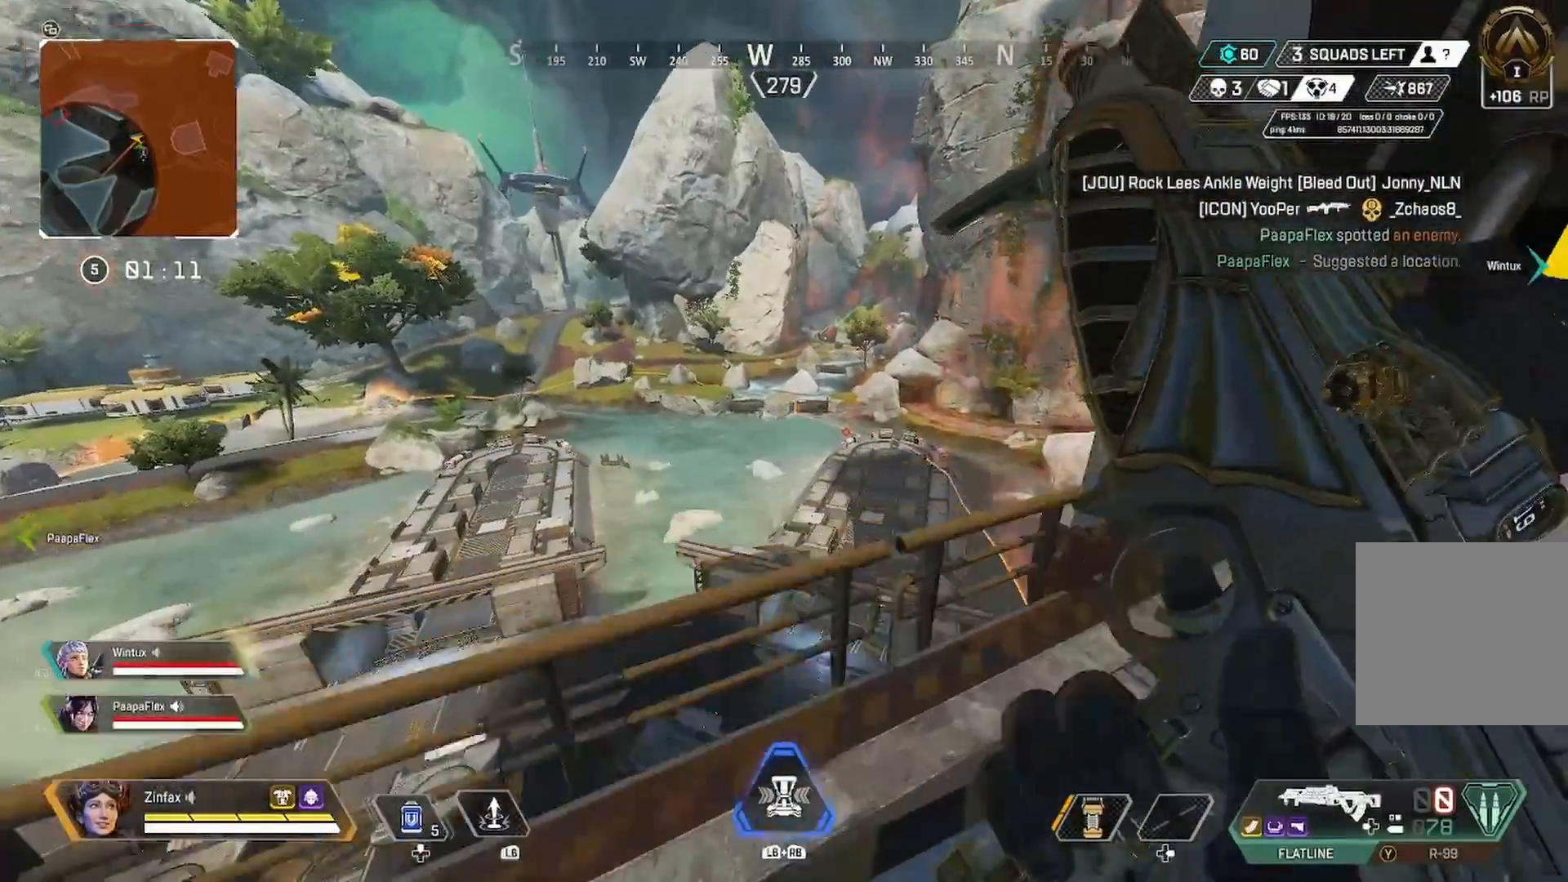
{"buttons": ["R3"], "left_stick": "center", "events": [[167, "left_stick", "center"], [267, "R3", "down"]]}
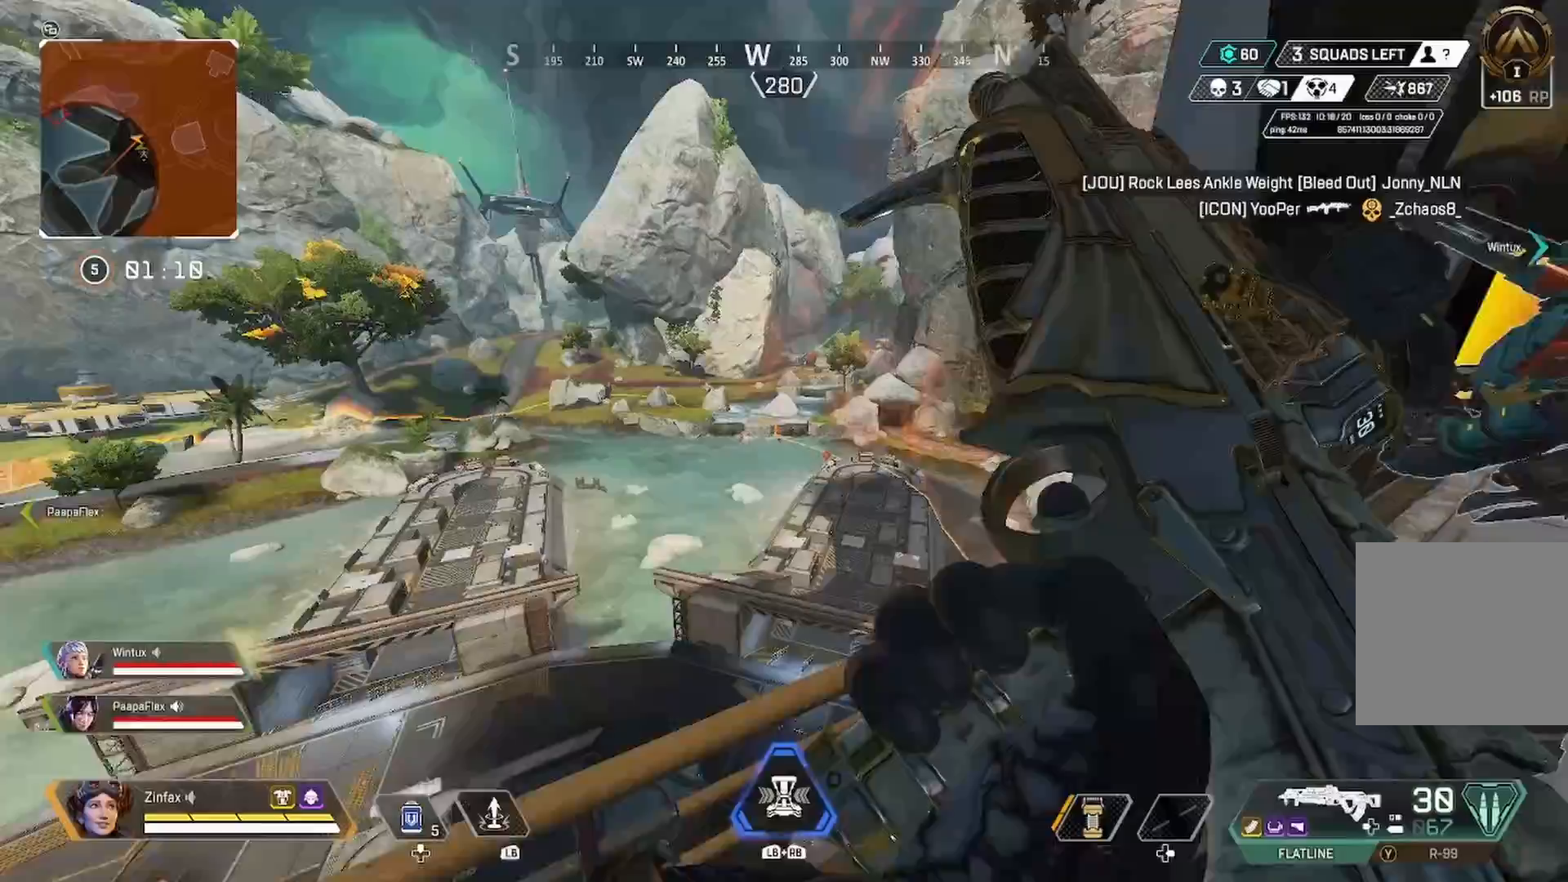
{"buttons": [], "left_stick": "right", "events": [[33, "R3", "up"], [33, "left_stick", "left"], [200, "left_stick", "right"]]}
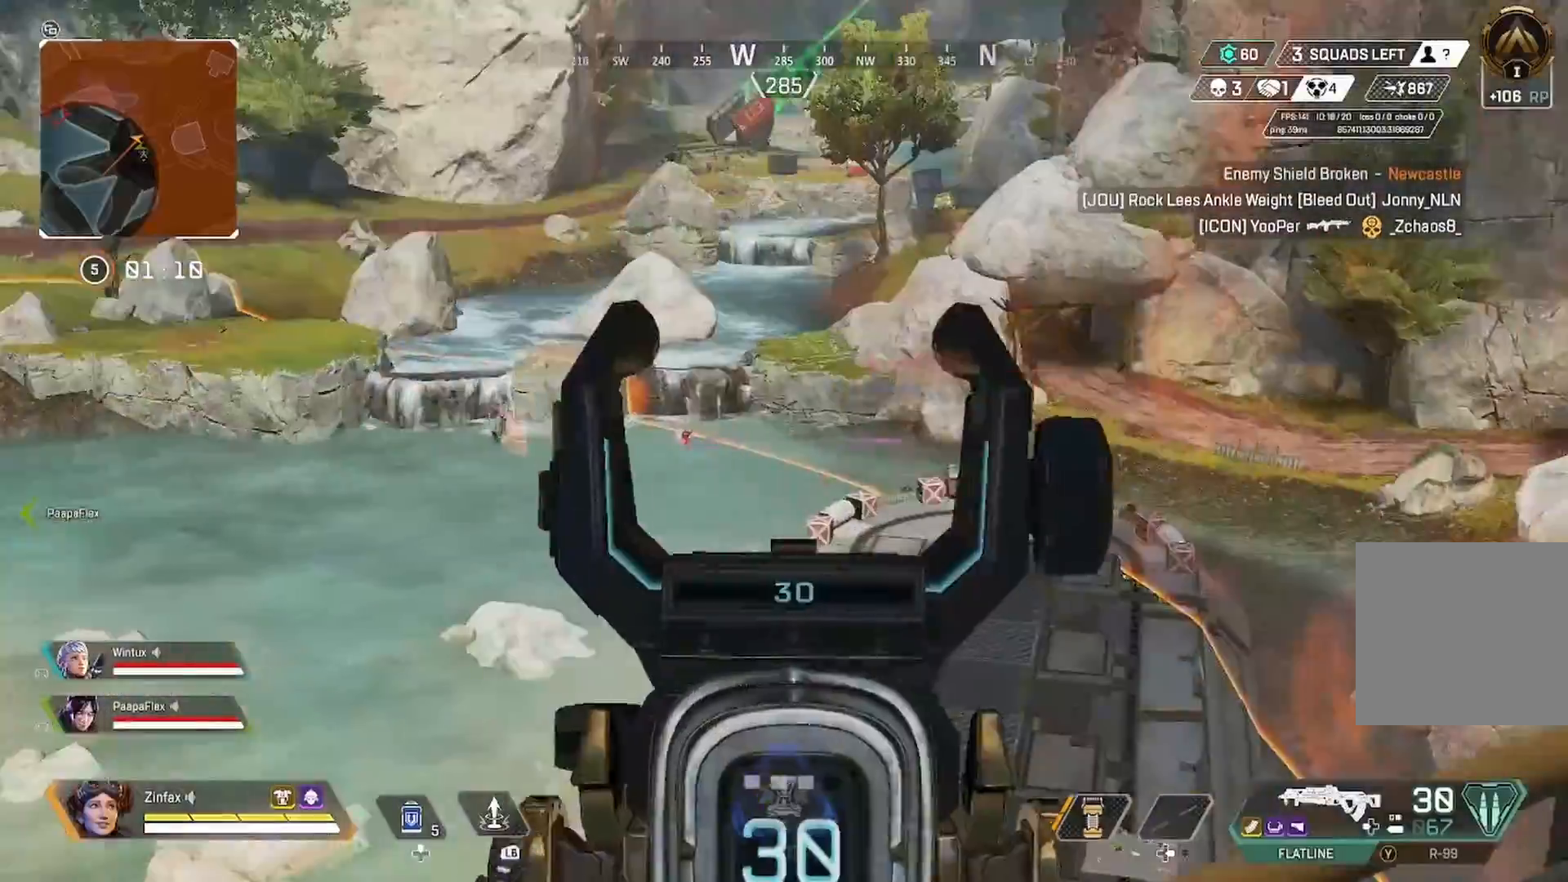
{"buttons": ["L2"], "left_stick": "left", "events": [[217, "L2", "down"], [217, "left_stick", "center"], [483, "left_stick", "left"]]}
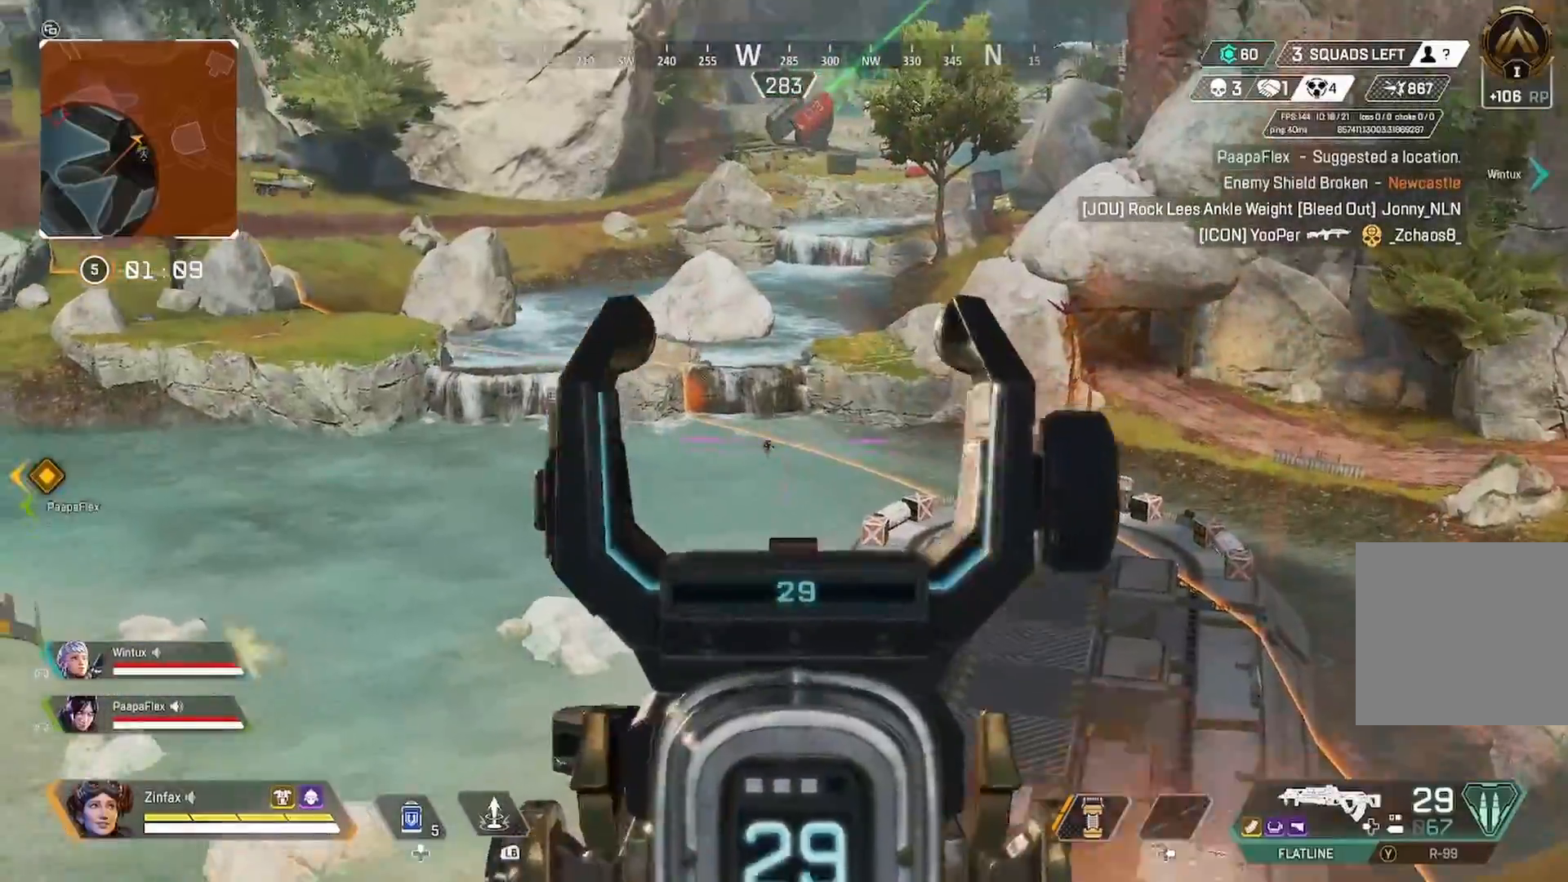
{"buttons": ["L2", "R2"], "left_stick": "center", "events": [[133, "left_stick", "center"], [333, "R2", "down"]]}
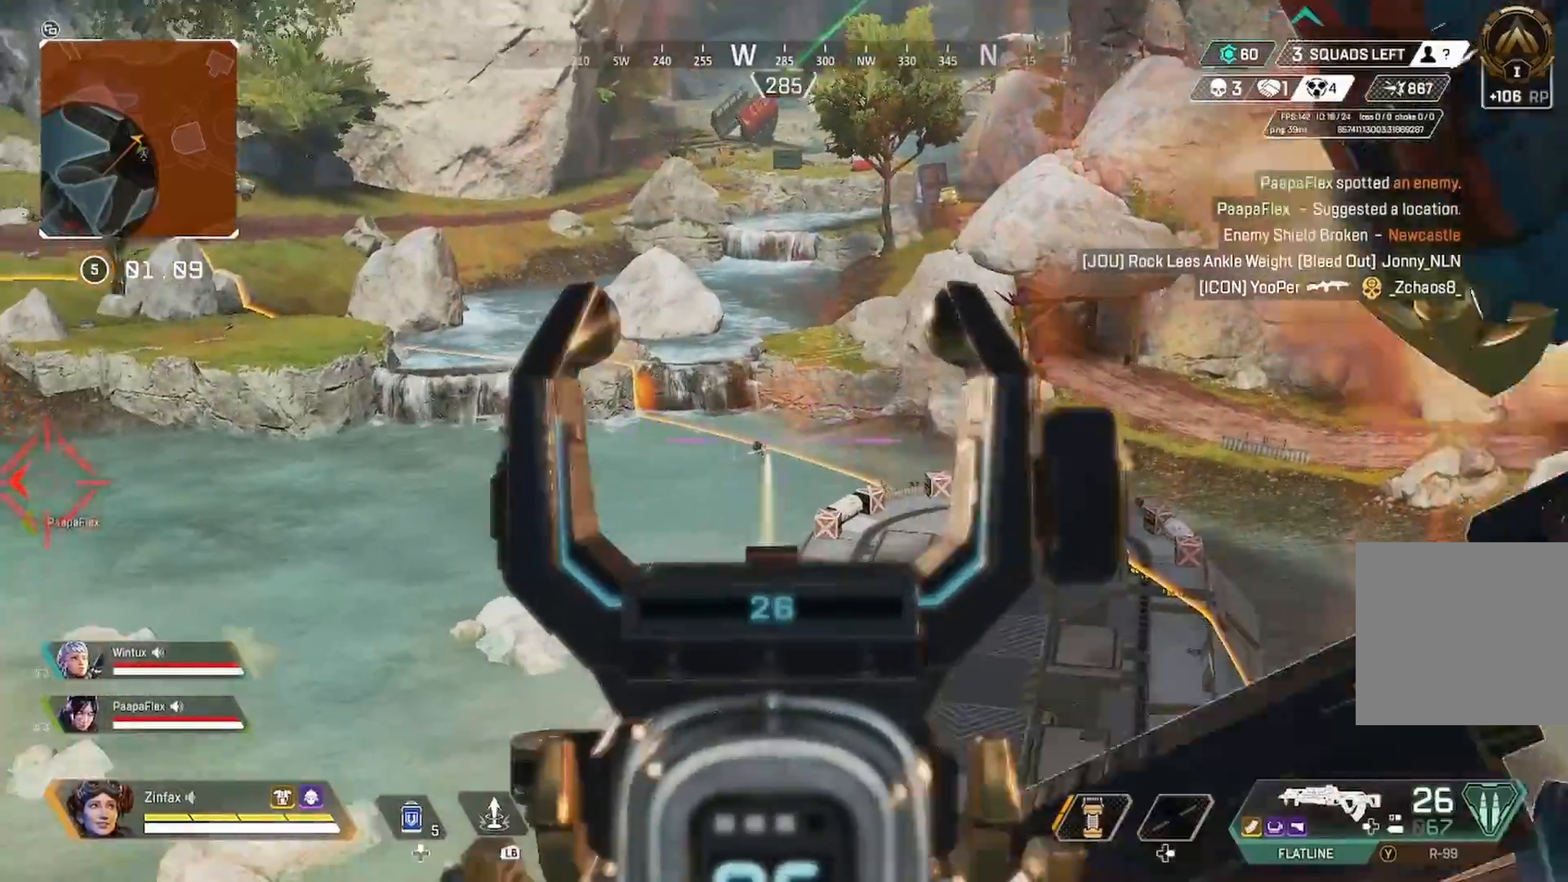
{"buttons": ["L2", "R2"], "left_stick": "center", "events": [[233, "R2", "up"], [283, "R2", "down"]]}
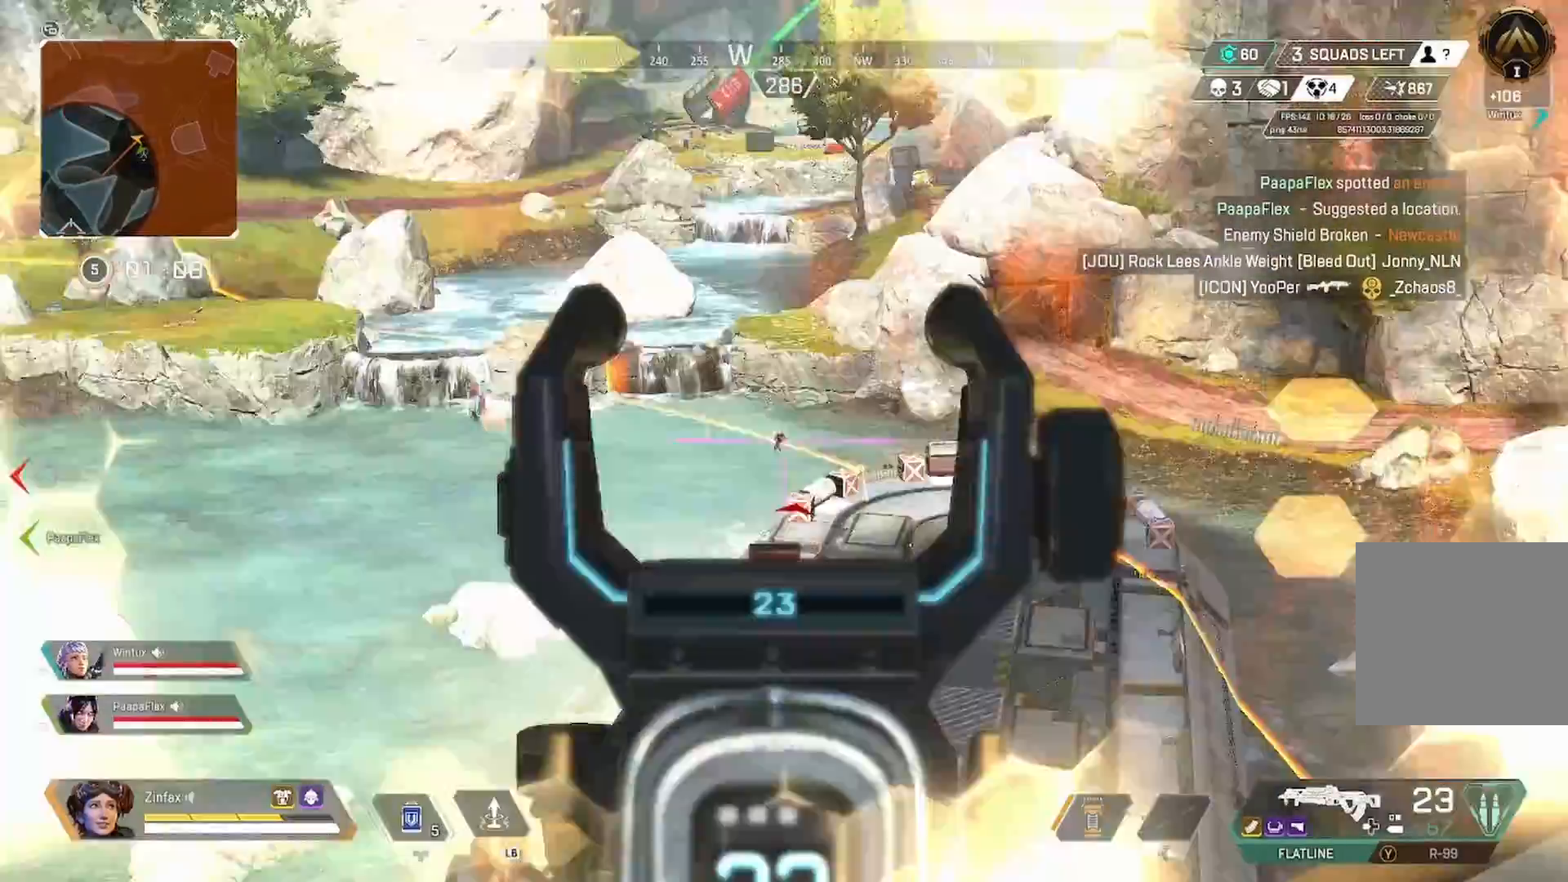
{"buttons": ["L2", "R2"], "left_stick": "center", "events": [[17, "R2", "up"], [350, "R2", "down"]]}
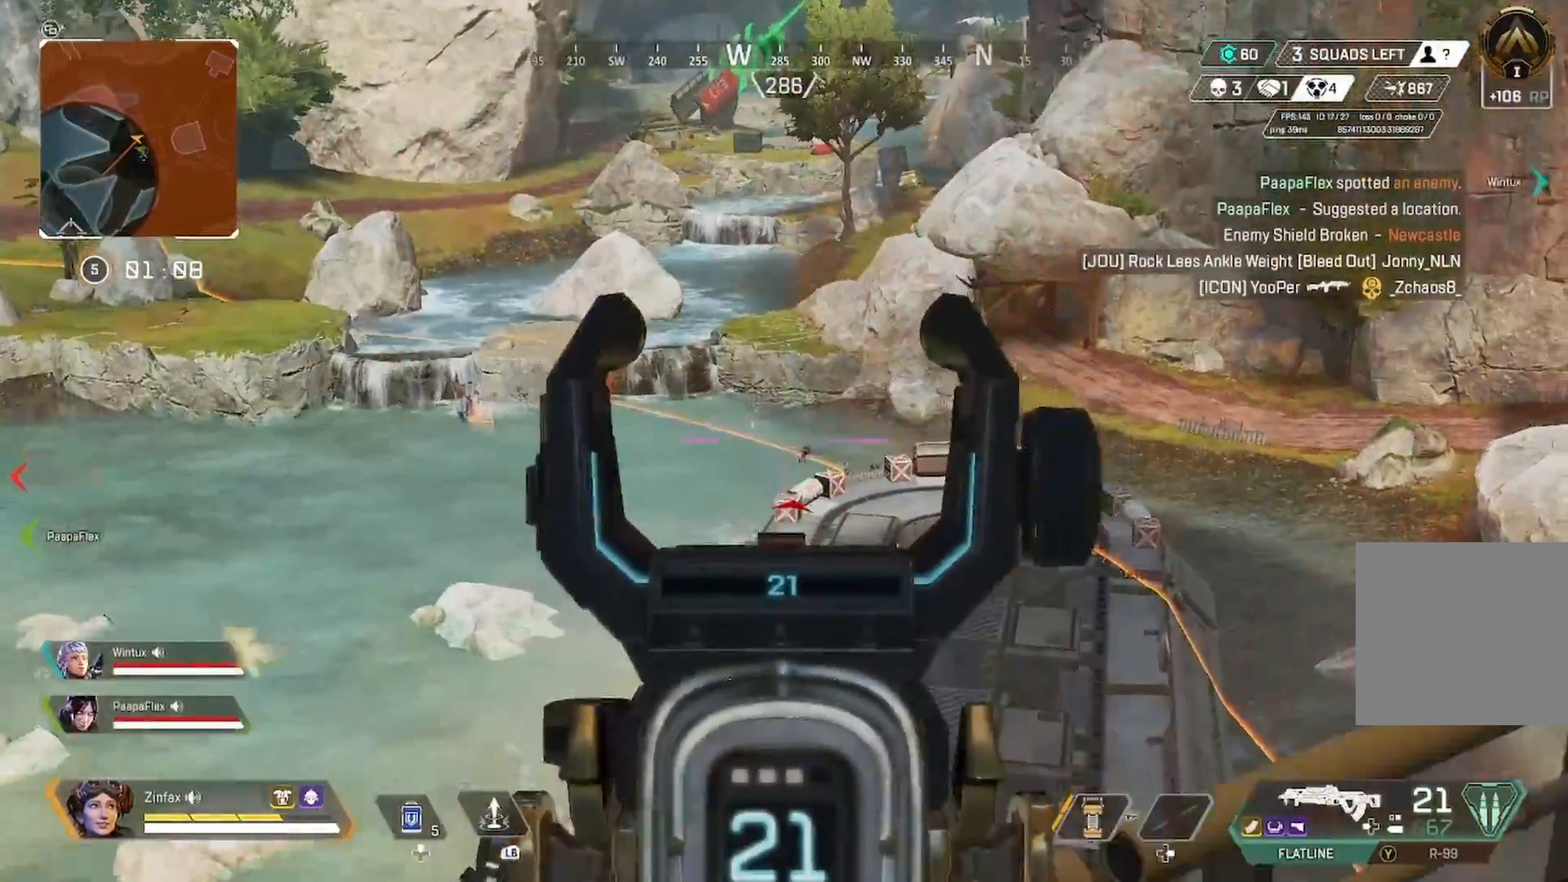
{"buttons": ["A", "L3"], "left_stick": "right", "events": [[200, "L2", "up"], [200, "R2", "up"], [200, "R3", "down"], [200, "left_stick", "right"], [333, "R3", "up"], [500, "A", "down"], [500, "L3", "down"]]}
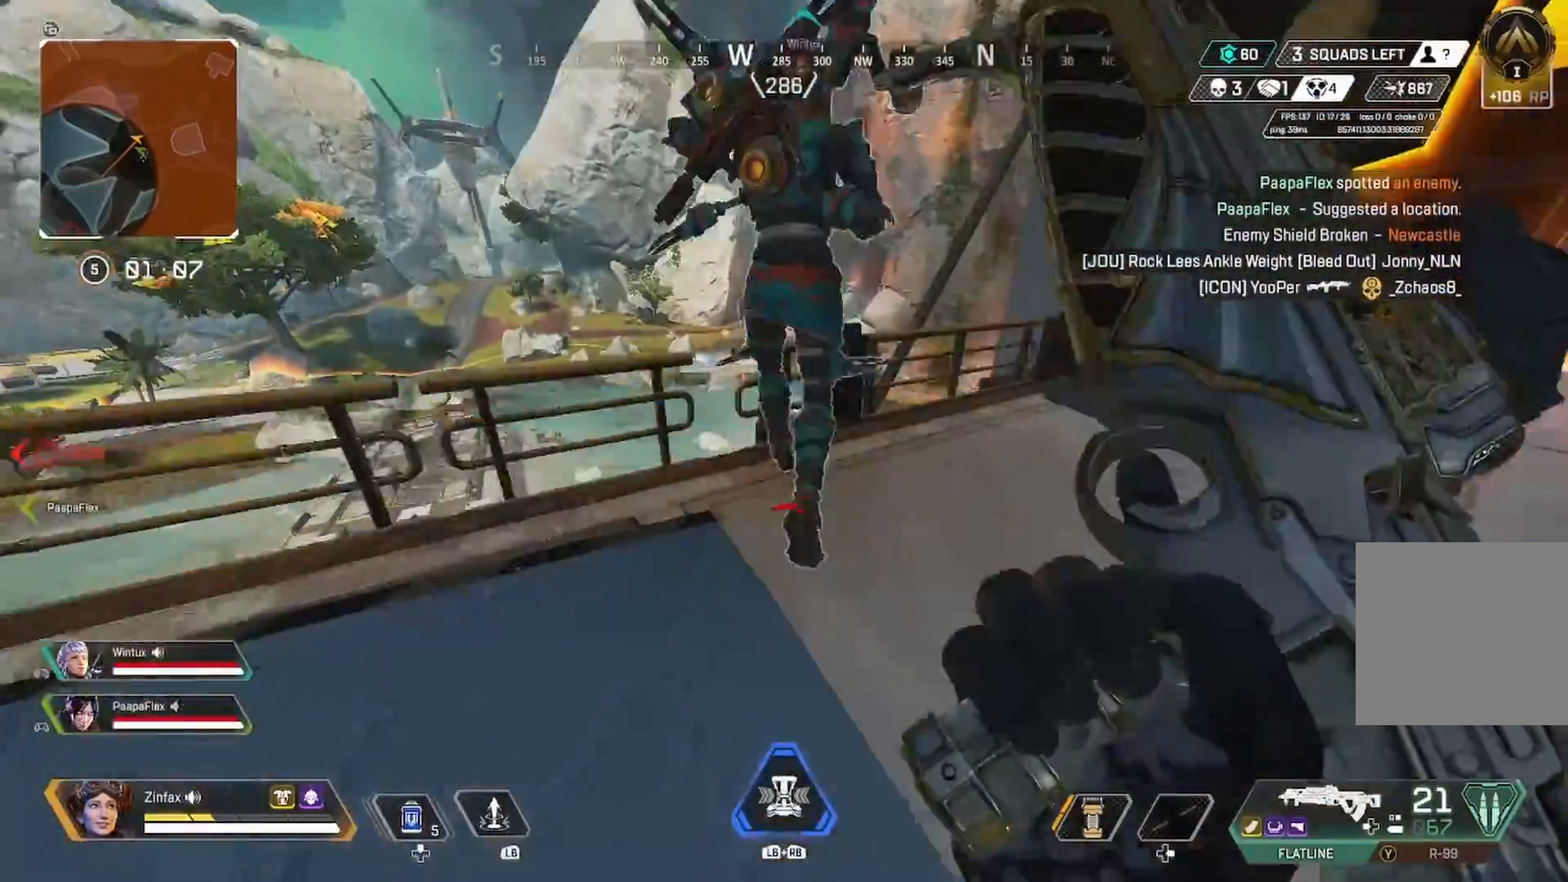
{"buttons": [], "left_stick": "up-right", "events": [[67, "L3", "up"], [133, "A", "up"], [150, "left_stick", "up-right"]]}
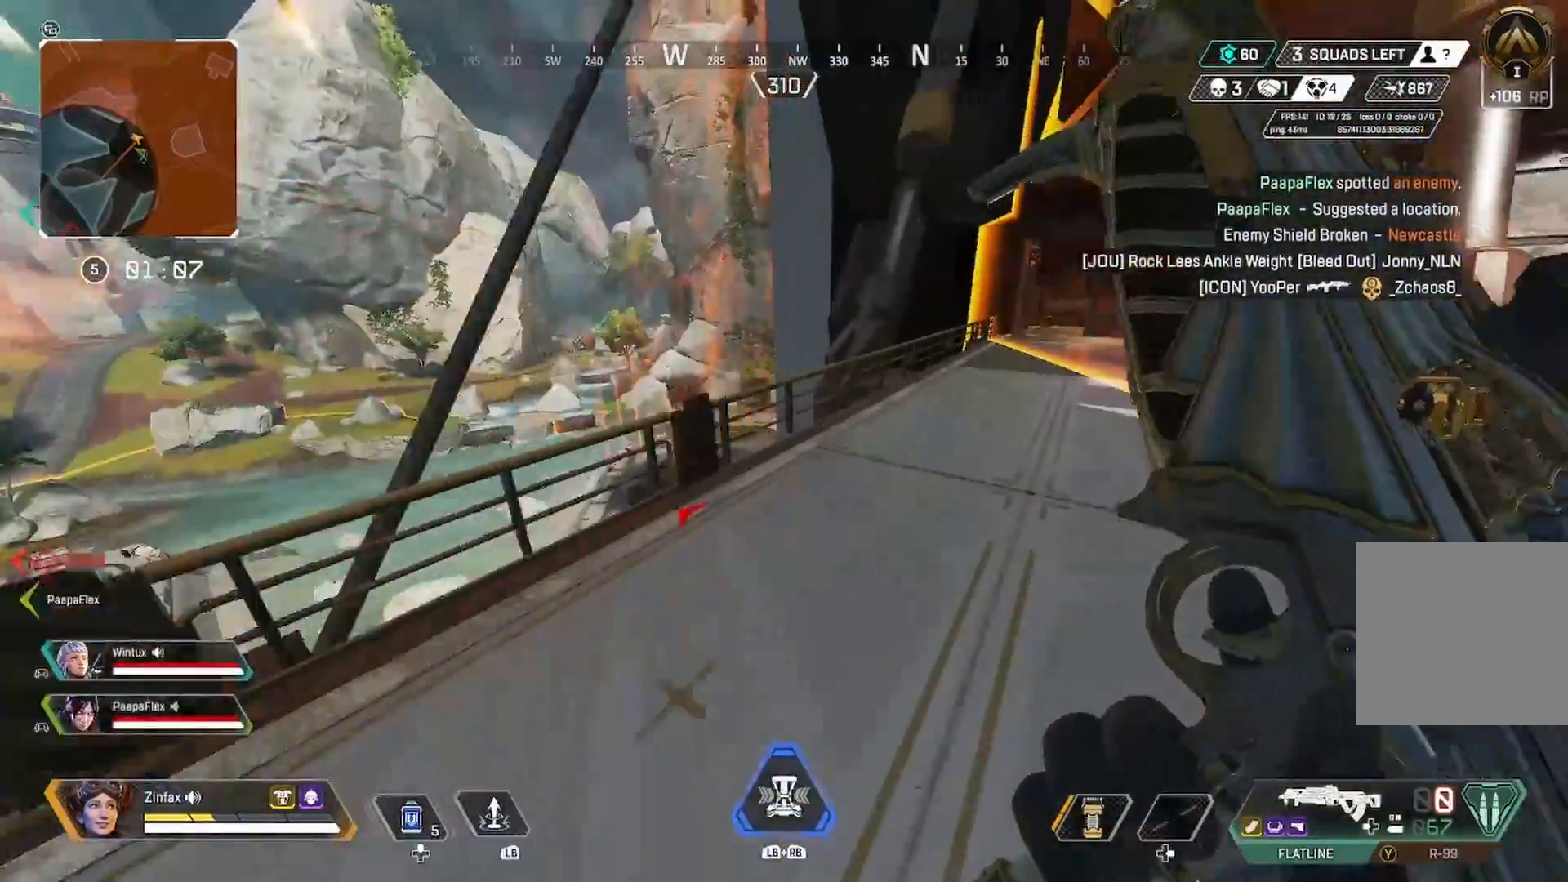
{"buttons": [], "left_stick": "up-right", "events": [[67, "DPAD_UP", "down"], [417, "DPAD_UP", "up"]]}
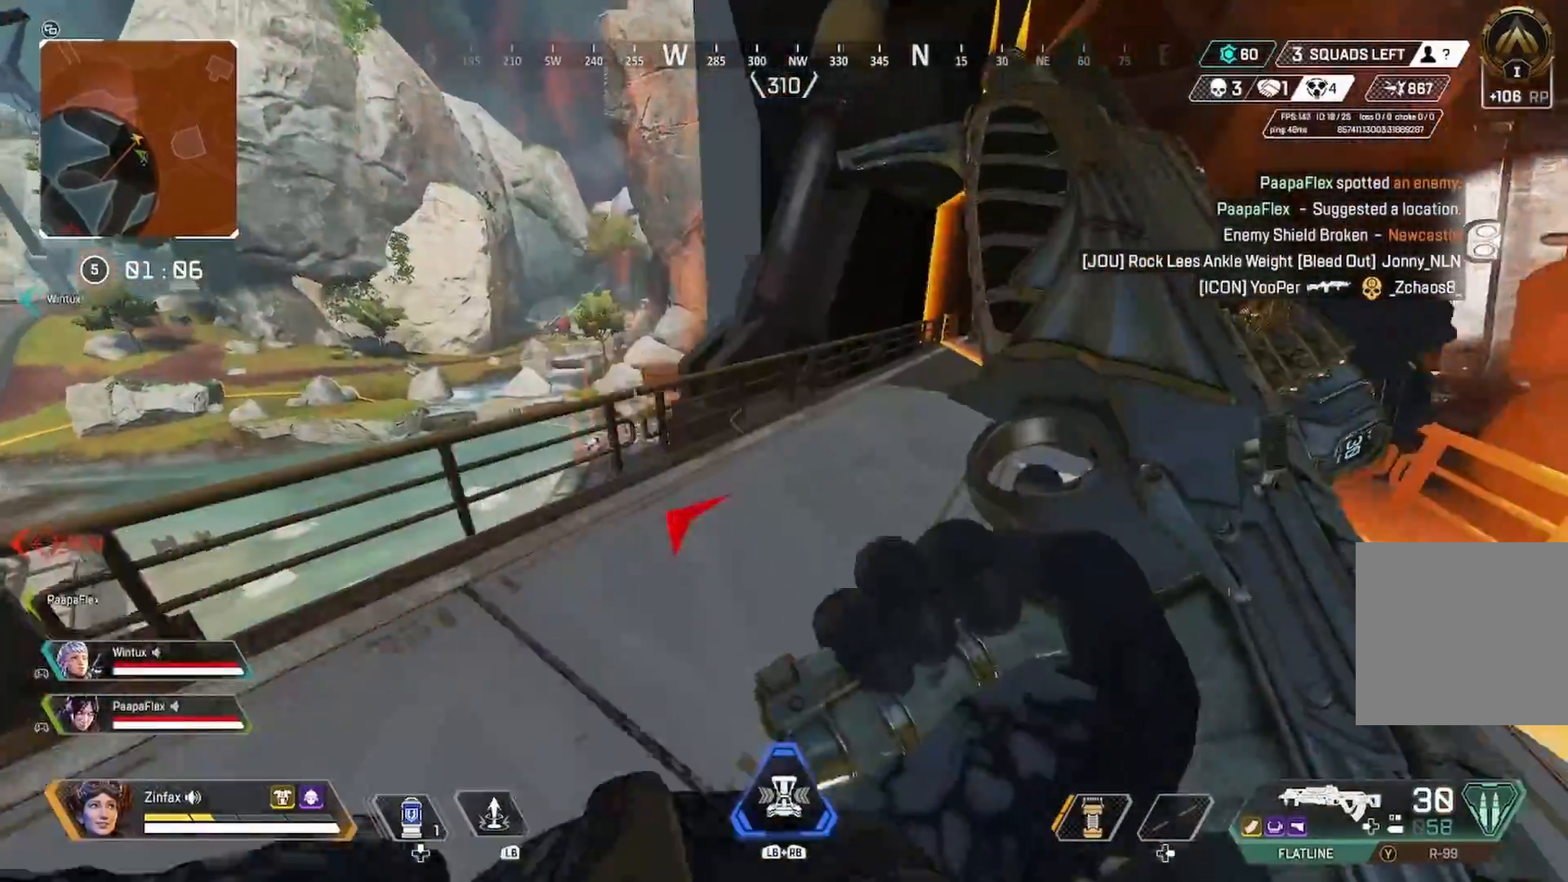
{"buttons": [], "left_stick": "up-left", "events": [[317, "left_stick", "up-left"]]}
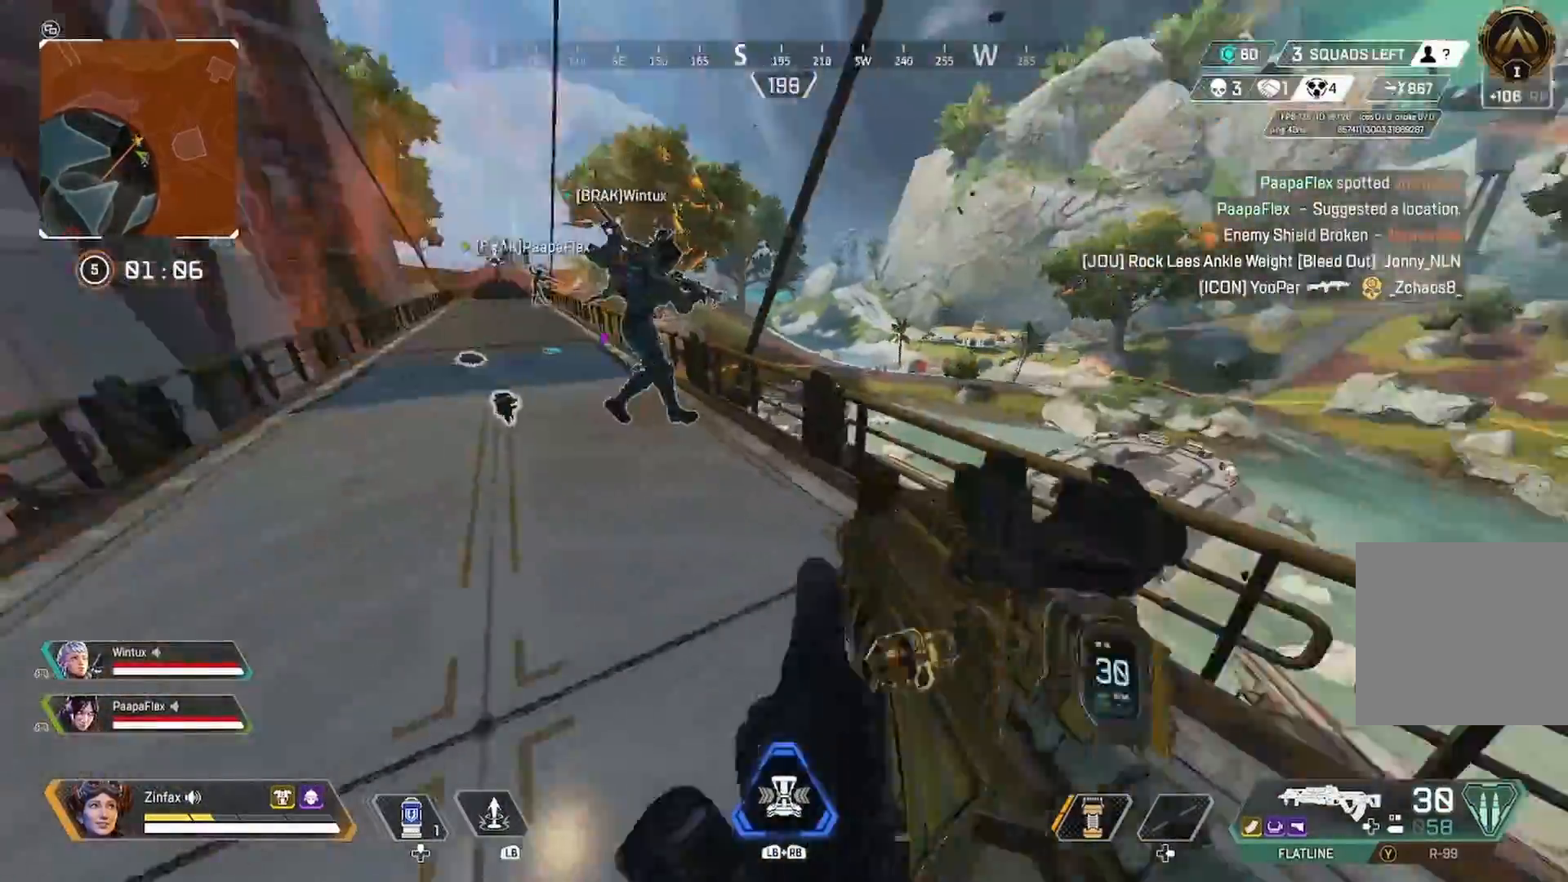
{"buttons": ["R3", "DPAD_UP"], "left_stick": "up", "events": [[50, "left_stick", "up"], [117, "DPAD_UP", "down"], [367, "DPAD_UP", "up"], [450, "DPAD_UP", "down"], [500, "R3", "down"]]}
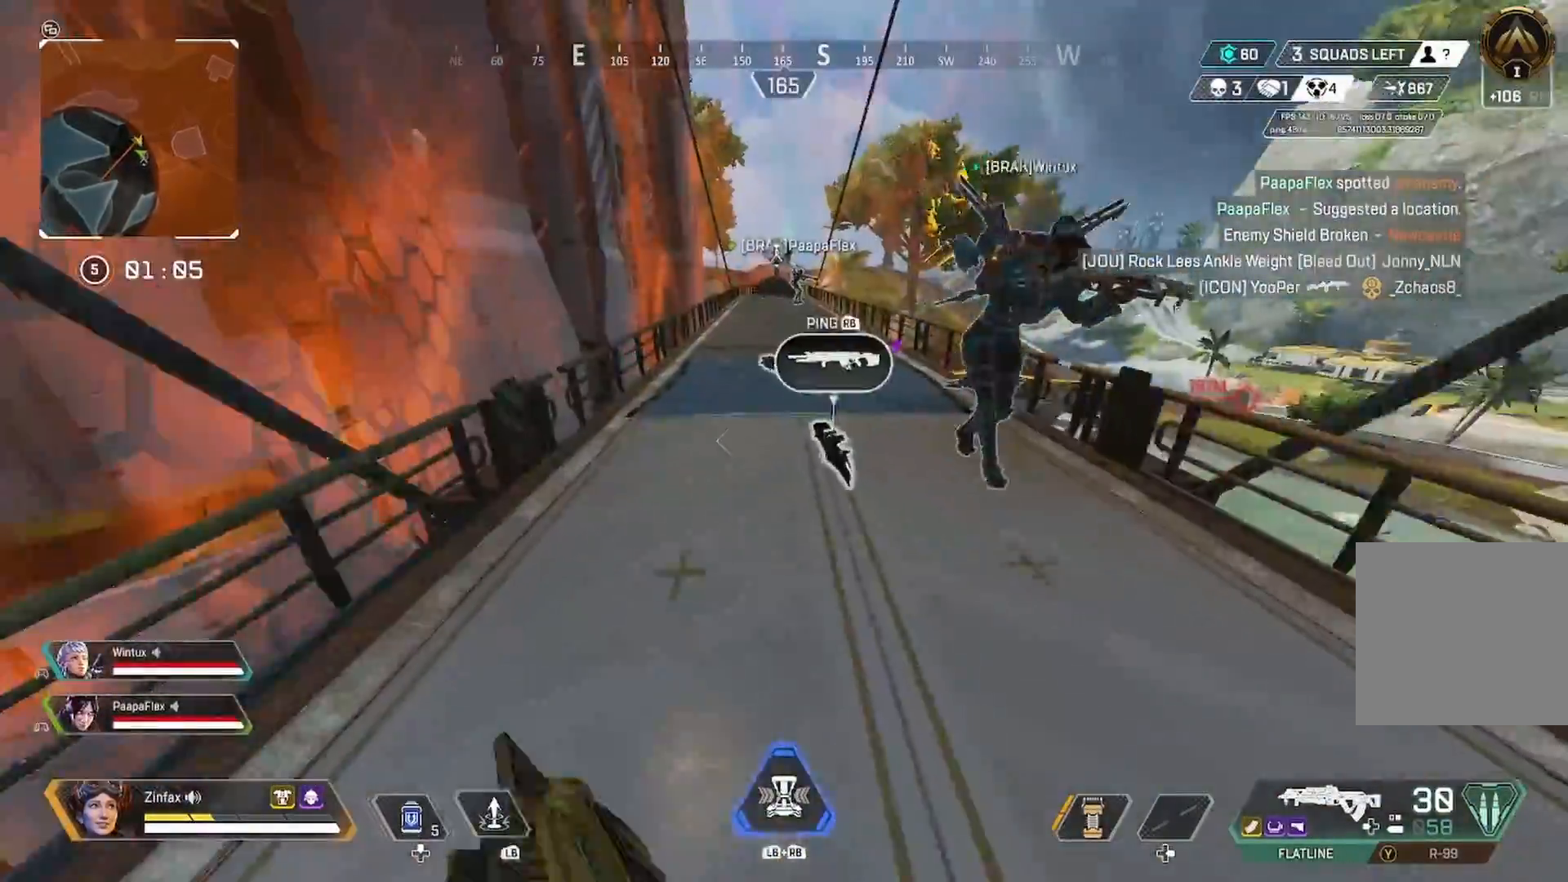
{"buttons": ["R3"], "left_stick": "up-right", "events": [[33, "DPAD_UP", "up"], [133, "R3", "up"], [250, "A", "down"], [383, "A", "up"], [400, "left_stick", "up-right"], [467, "R3", "down"]]}
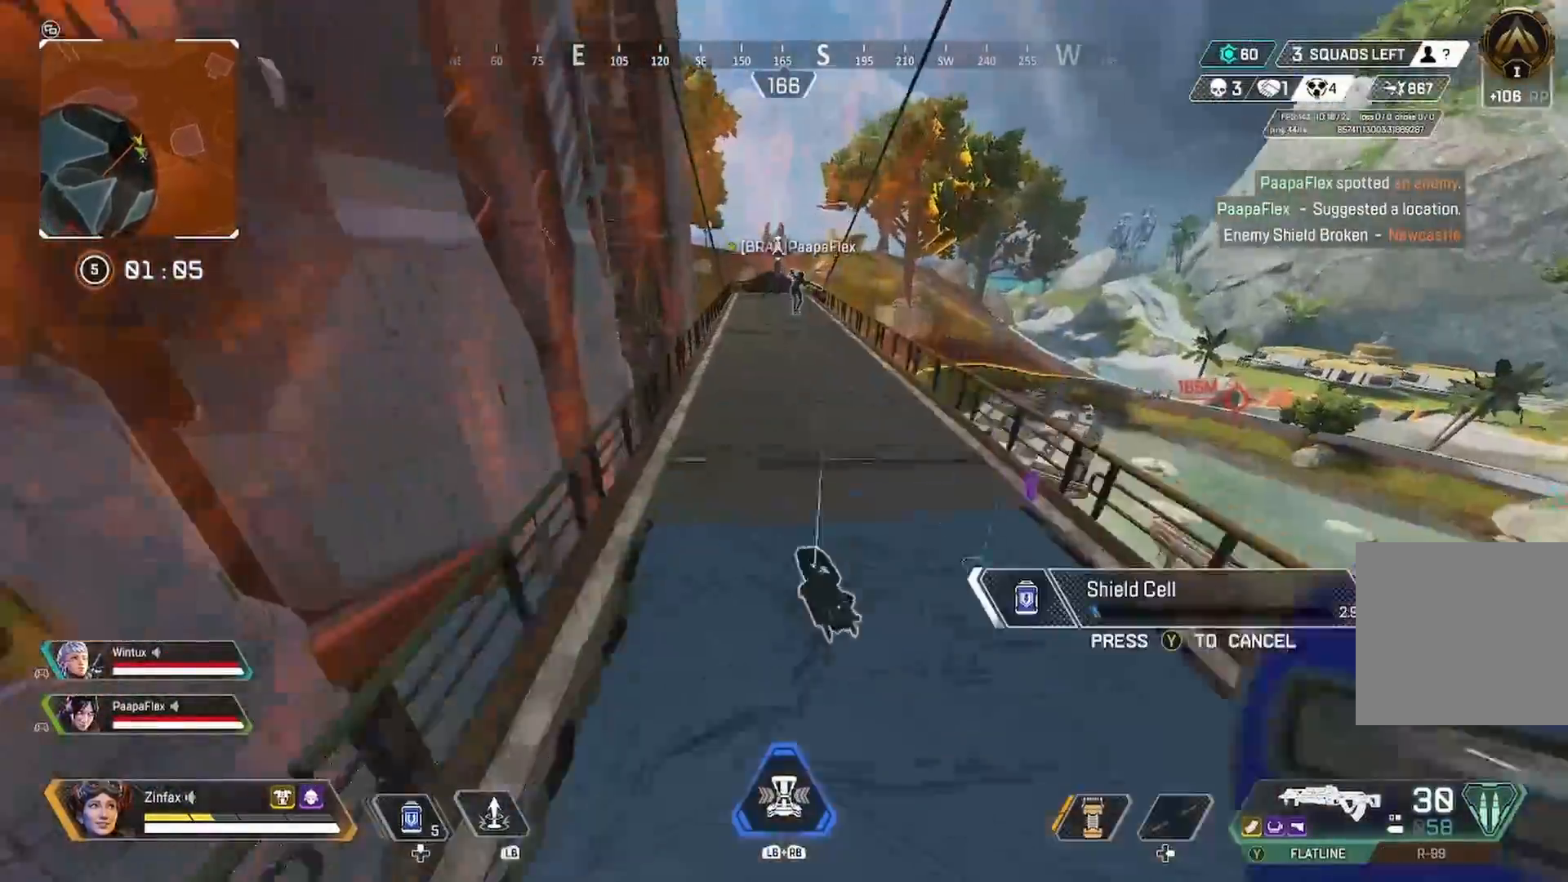
{"buttons": [], "left_stick": "center", "events": [[100, "R3", "up"], [167, "left_stick", "center"], [283, "START", "down"], [350, "START", "up"]]}
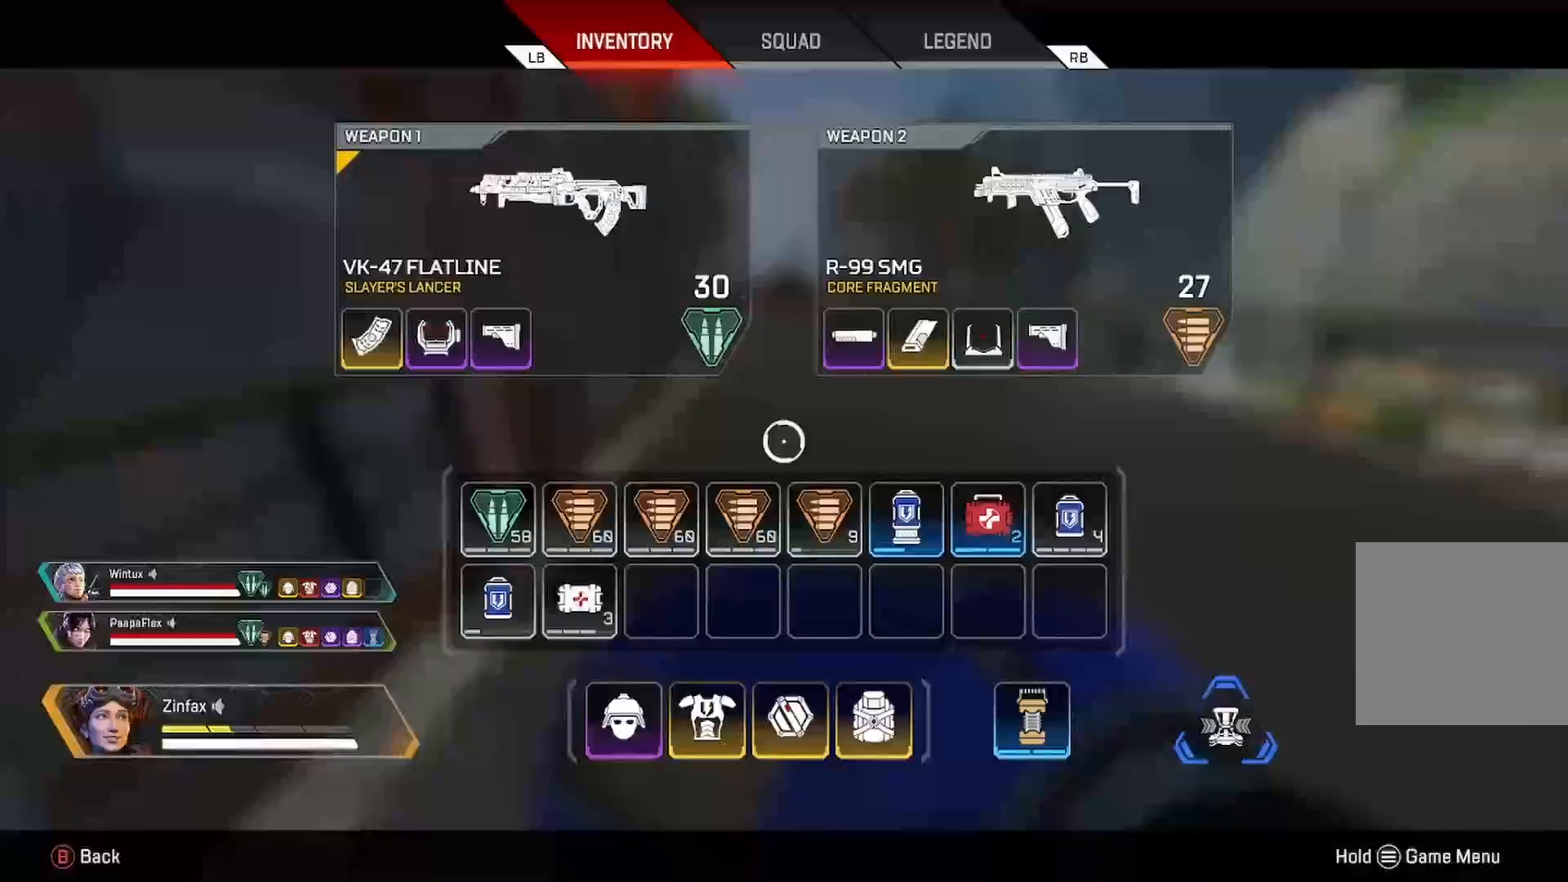
{"buttons": [], "left_stick": "up", "events": [[167, "B", "down"], [217, "left_stick", "up"], [267, "B", "up"], [350, "A", "down"], [483, "A", "up"]]}
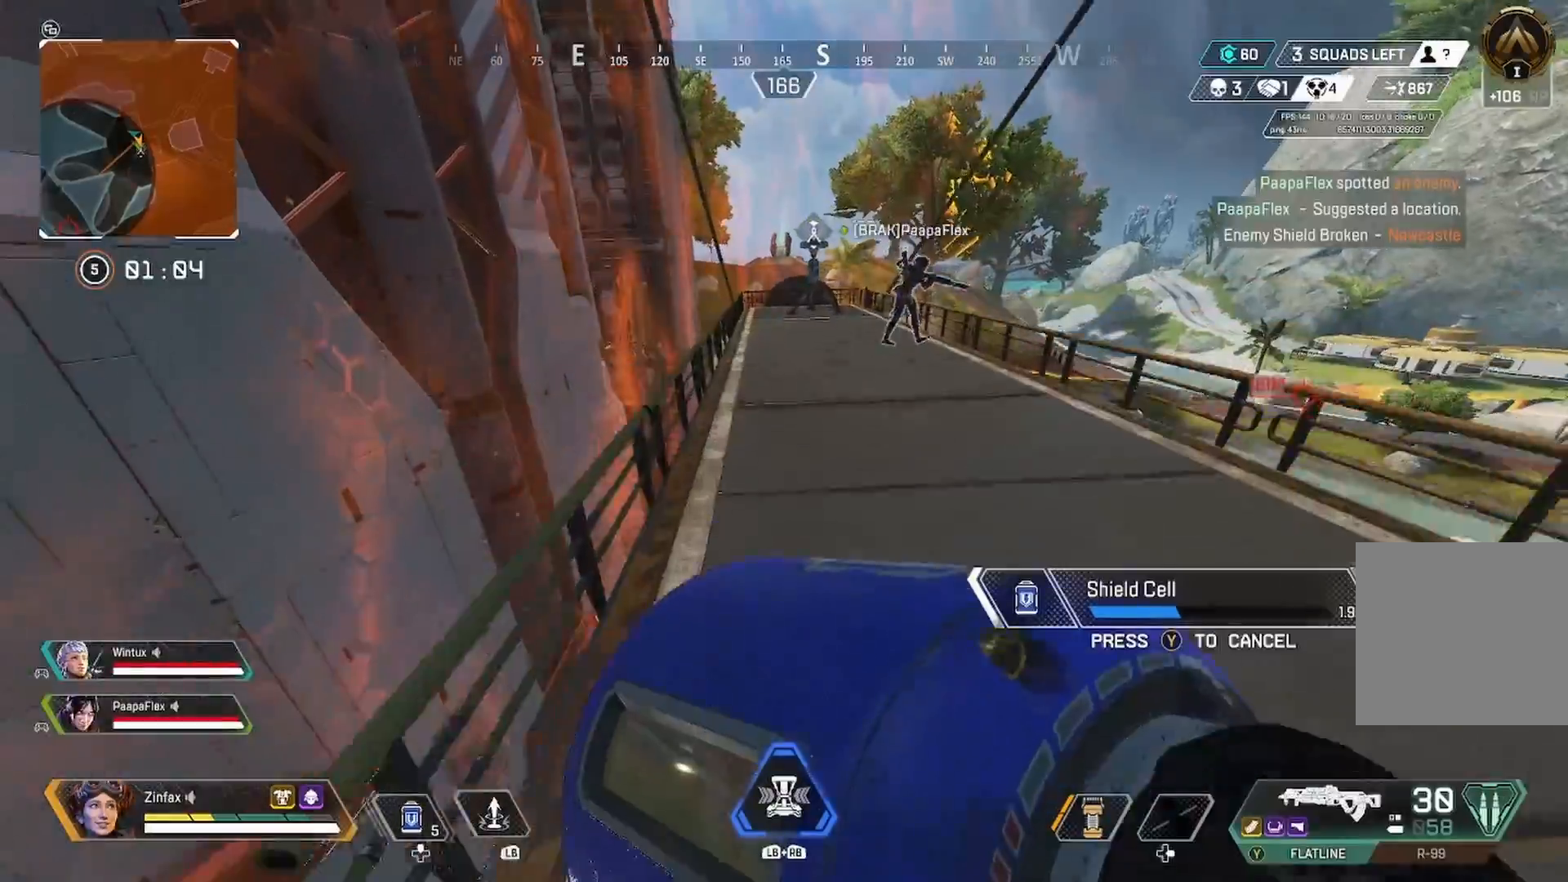
{"buttons": [], "left_stick": "left", "events": [[350, "left_stick", "up-left"], [500, "left_stick", "left"]]}
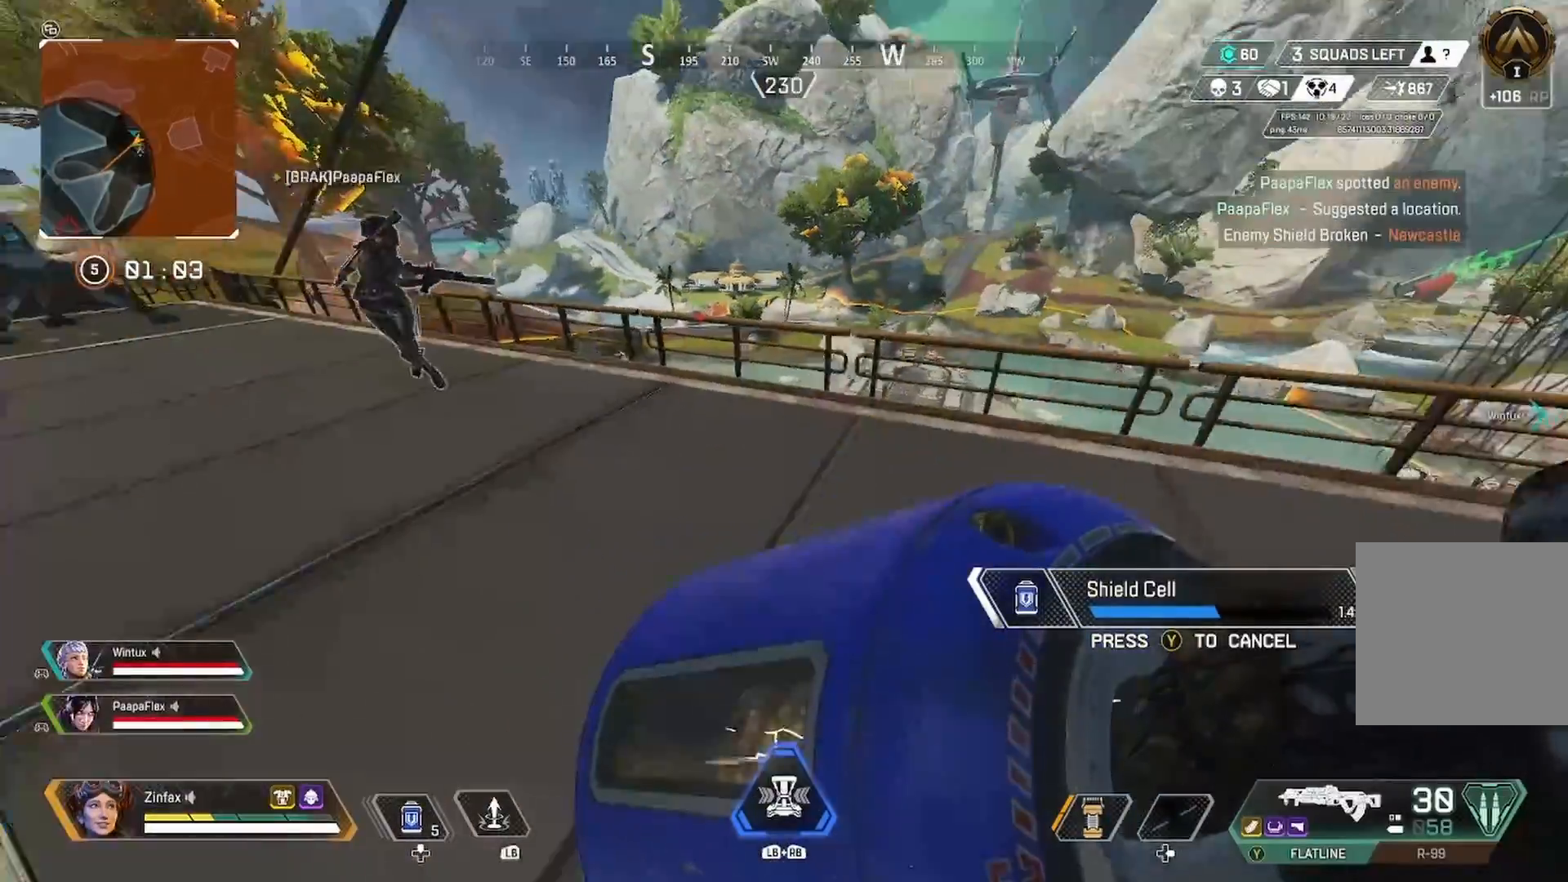
{"buttons": [], "left_stick": "up-left", "events": [[200, "left_stick", "up-left"]]}
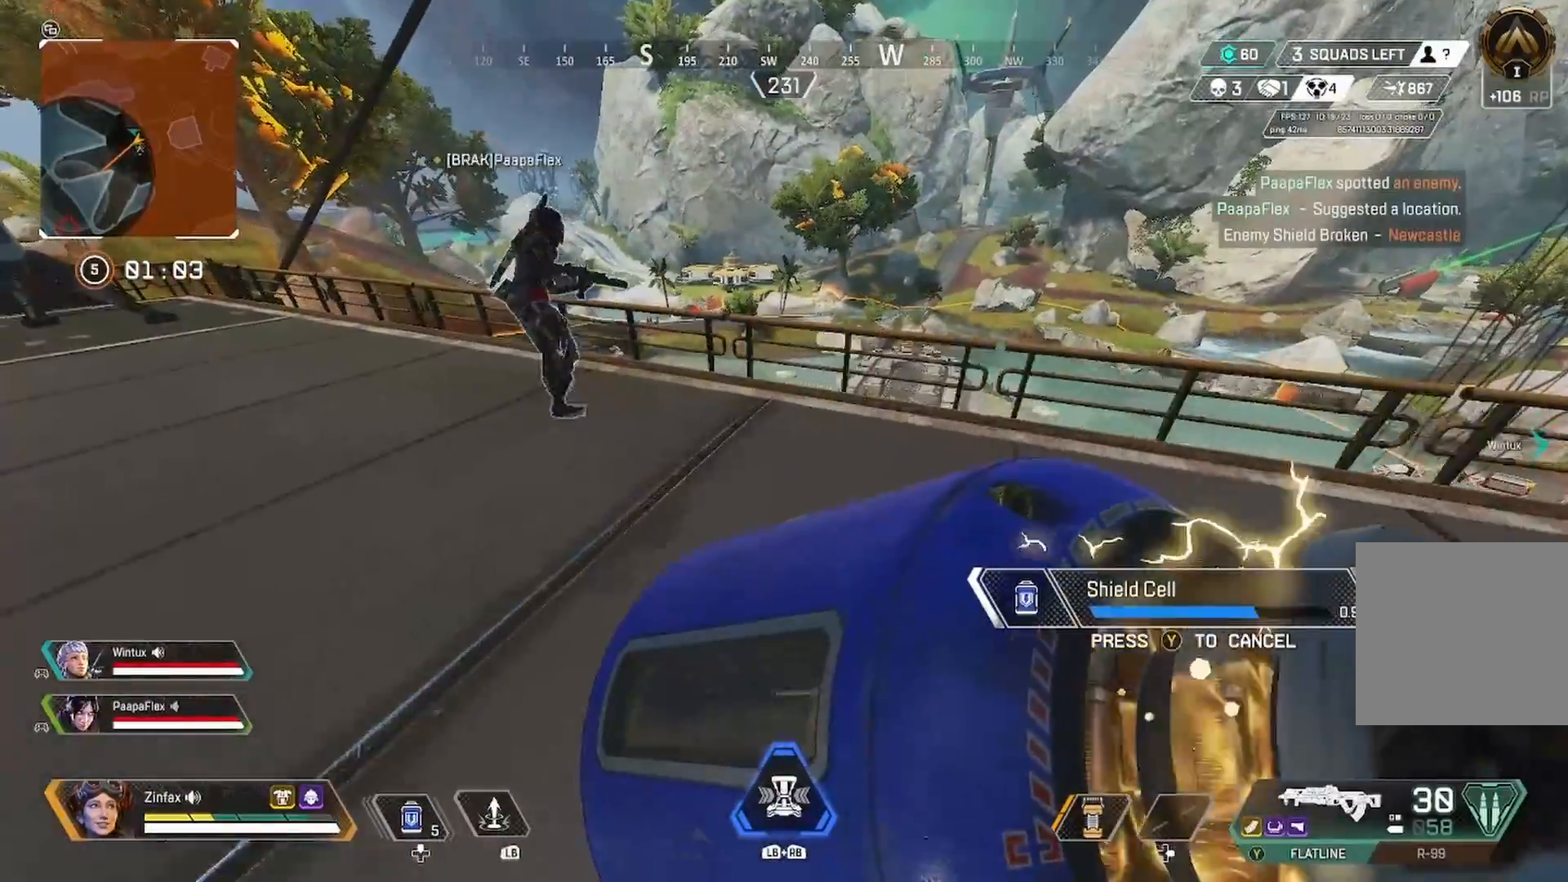
{"buttons": [], "left_stick": "up-left", "events": []}
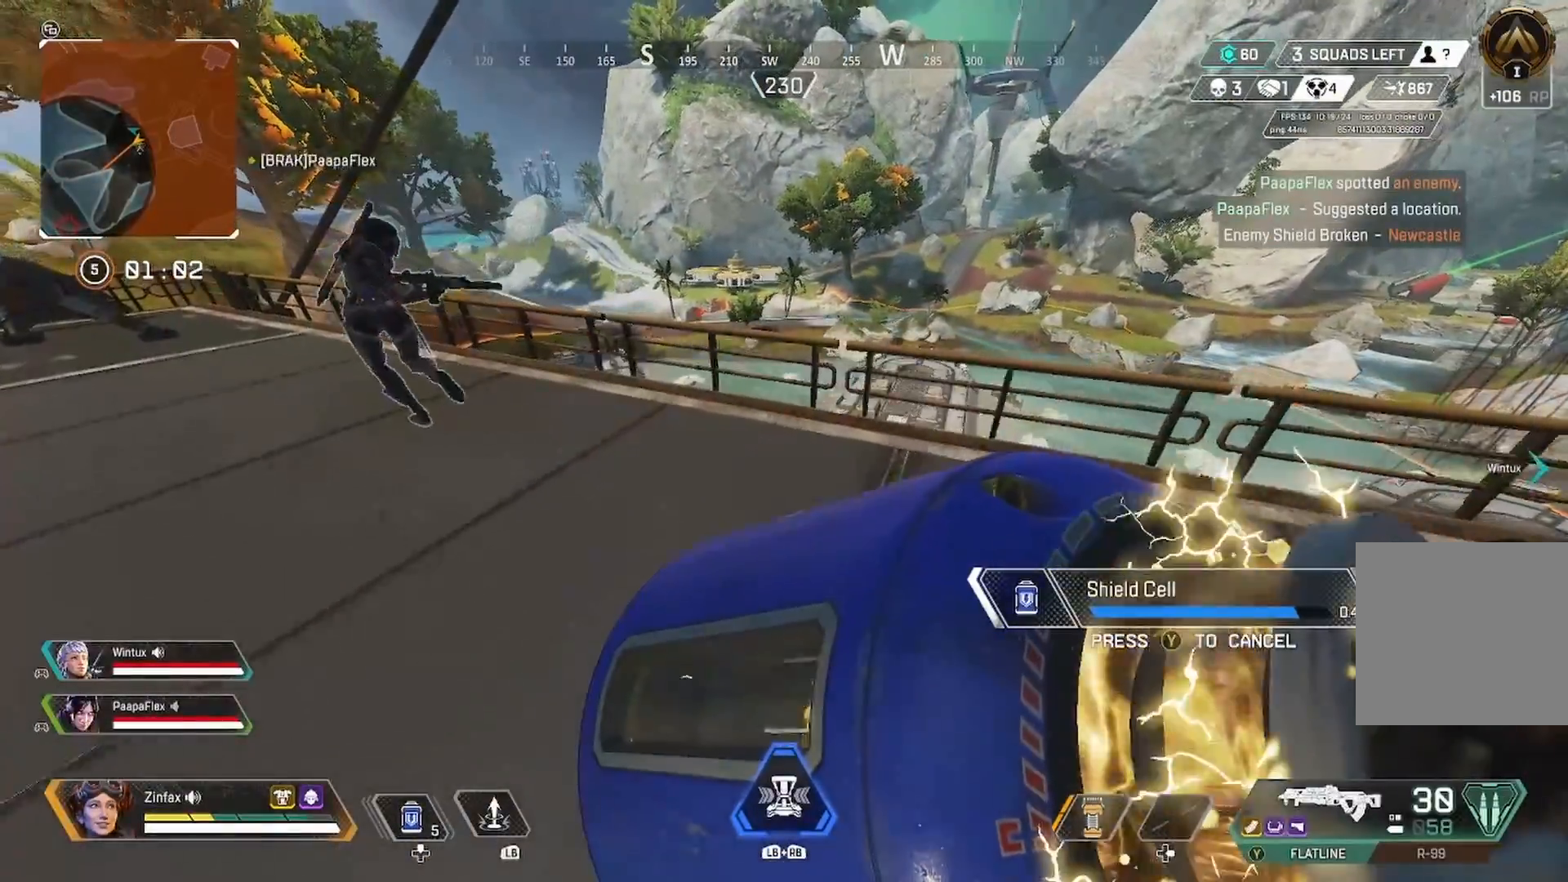
{"buttons": [], "left_stick": "up-left", "events": []}
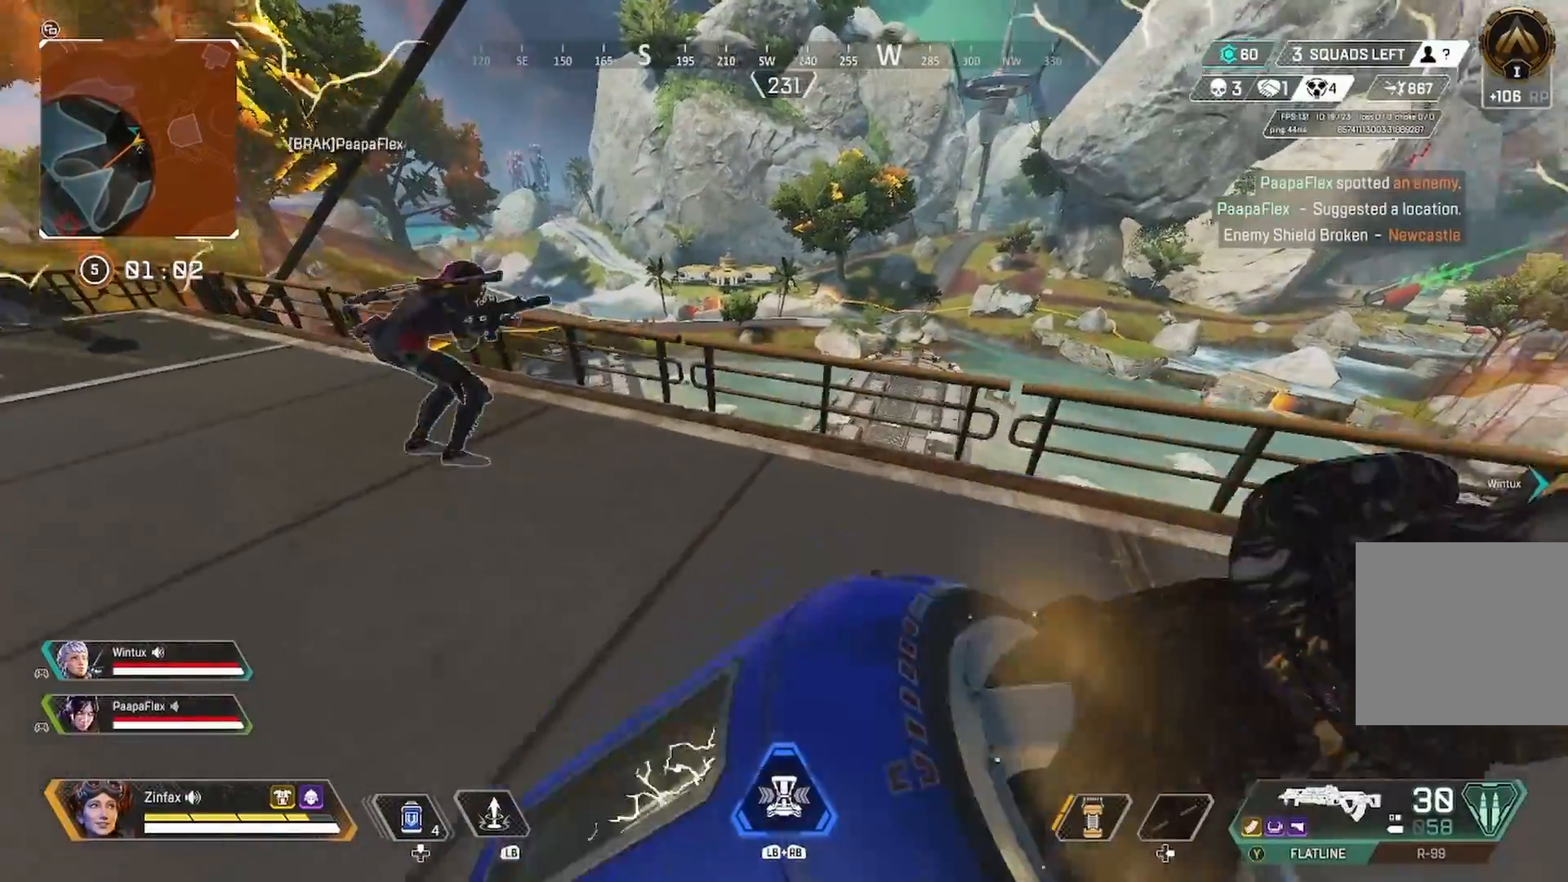
{"buttons": [], "left_stick": "center", "events": [[133, "DPAD_LEFT", "down"], [133, "left_stick", "left"], [217, "DPAD_LEFT", "up"], [283, "DPAD_LEFT", "down"], [283, "left_stick", "center"], [383, "DPAD_LEFT", "up"]]}
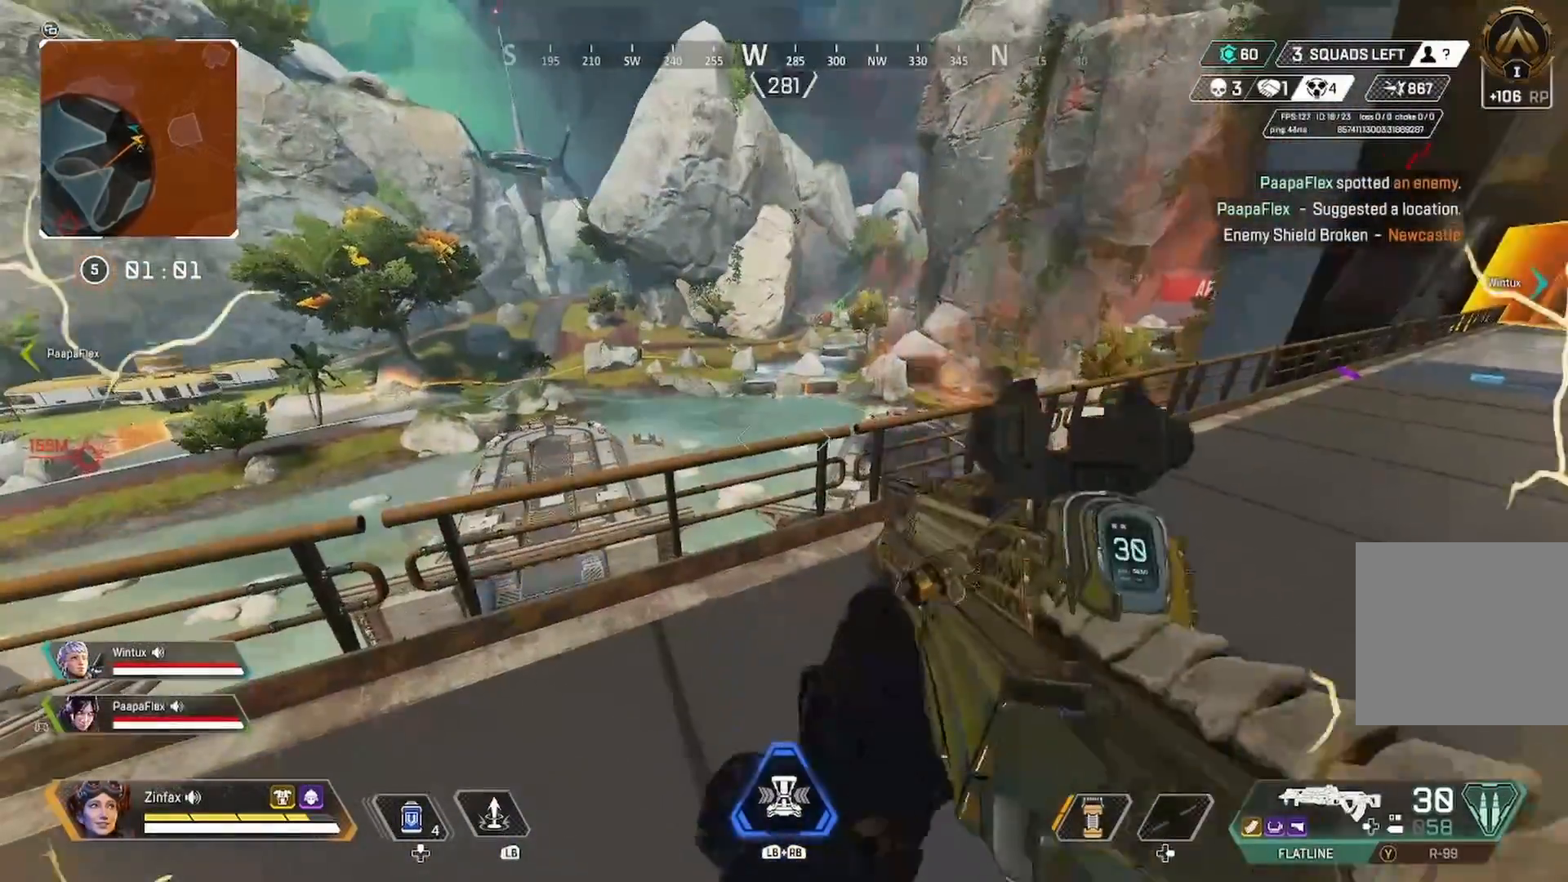
{"buttons": [], "left_stick": "left", "events": [[183, "left_stick", "down-left"], [250, "left_stick", "left"]]}
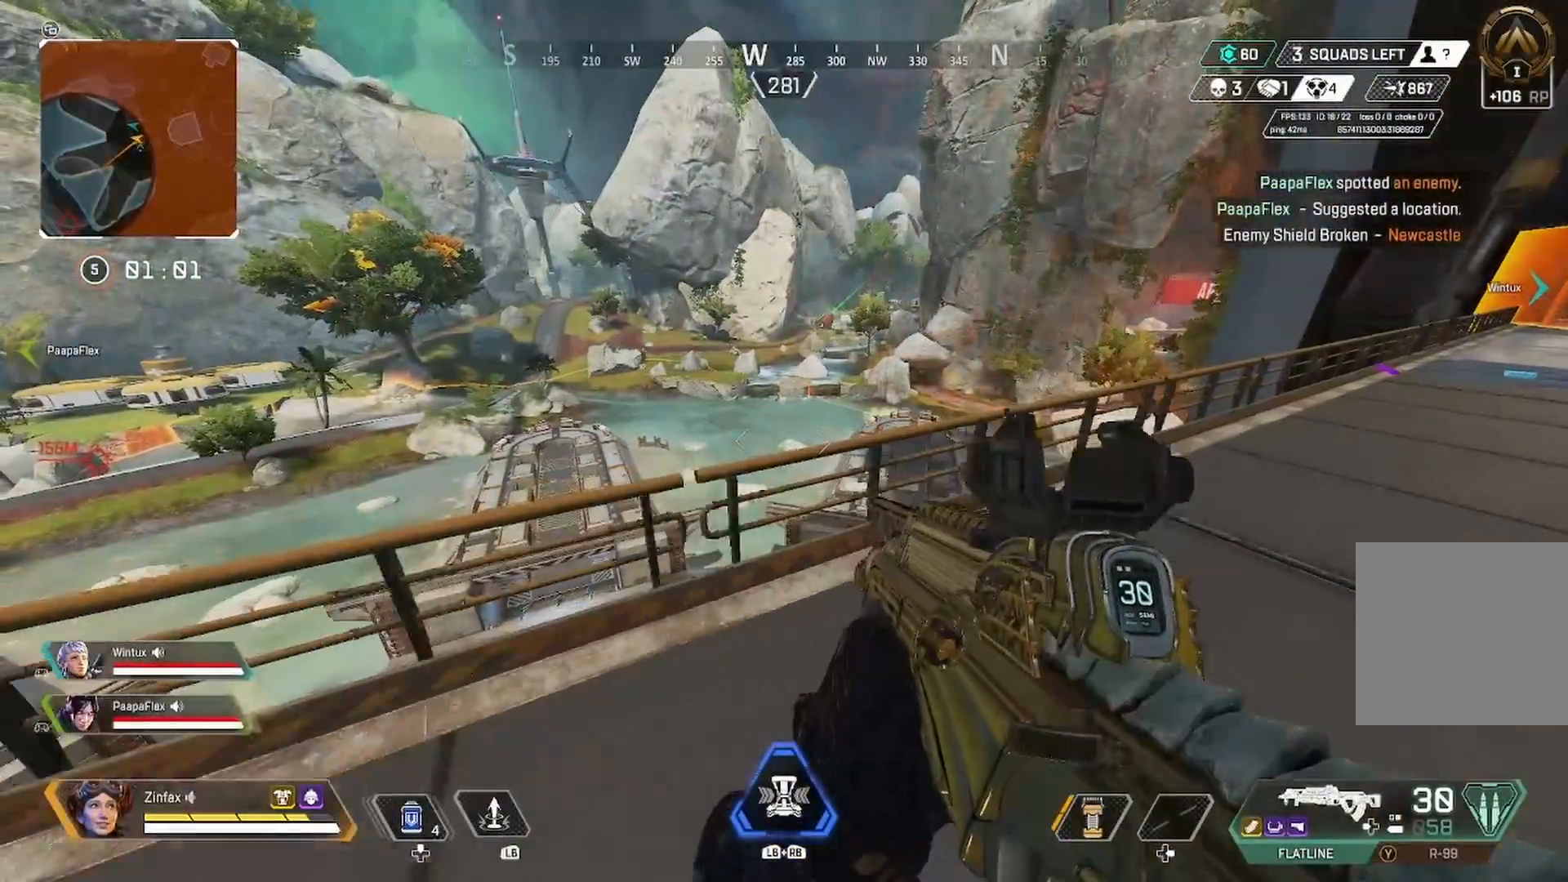
{"buttons": ["DPAD_LEFT"], "left_stick": "center", "events": [[67, "left_stick", "center"], [133, "DPAD_LEFT", "down"]]}
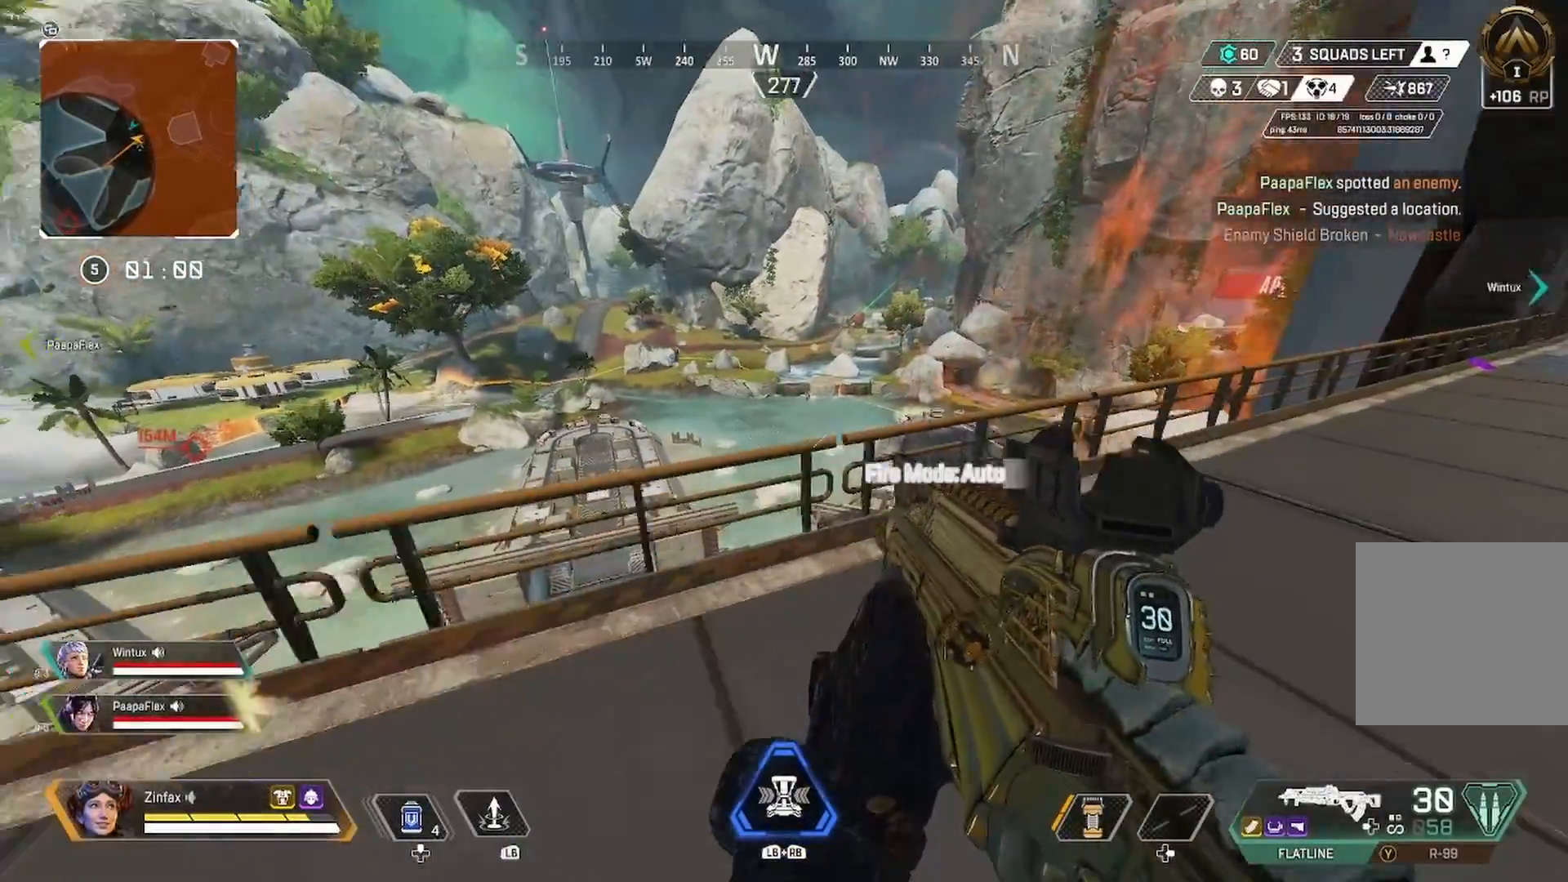
{"buttons": [], "left_stick": "down-left", "events": [[117, "DPAD_LEFT", "up"], [117, "left_stick", "down-left"]]}
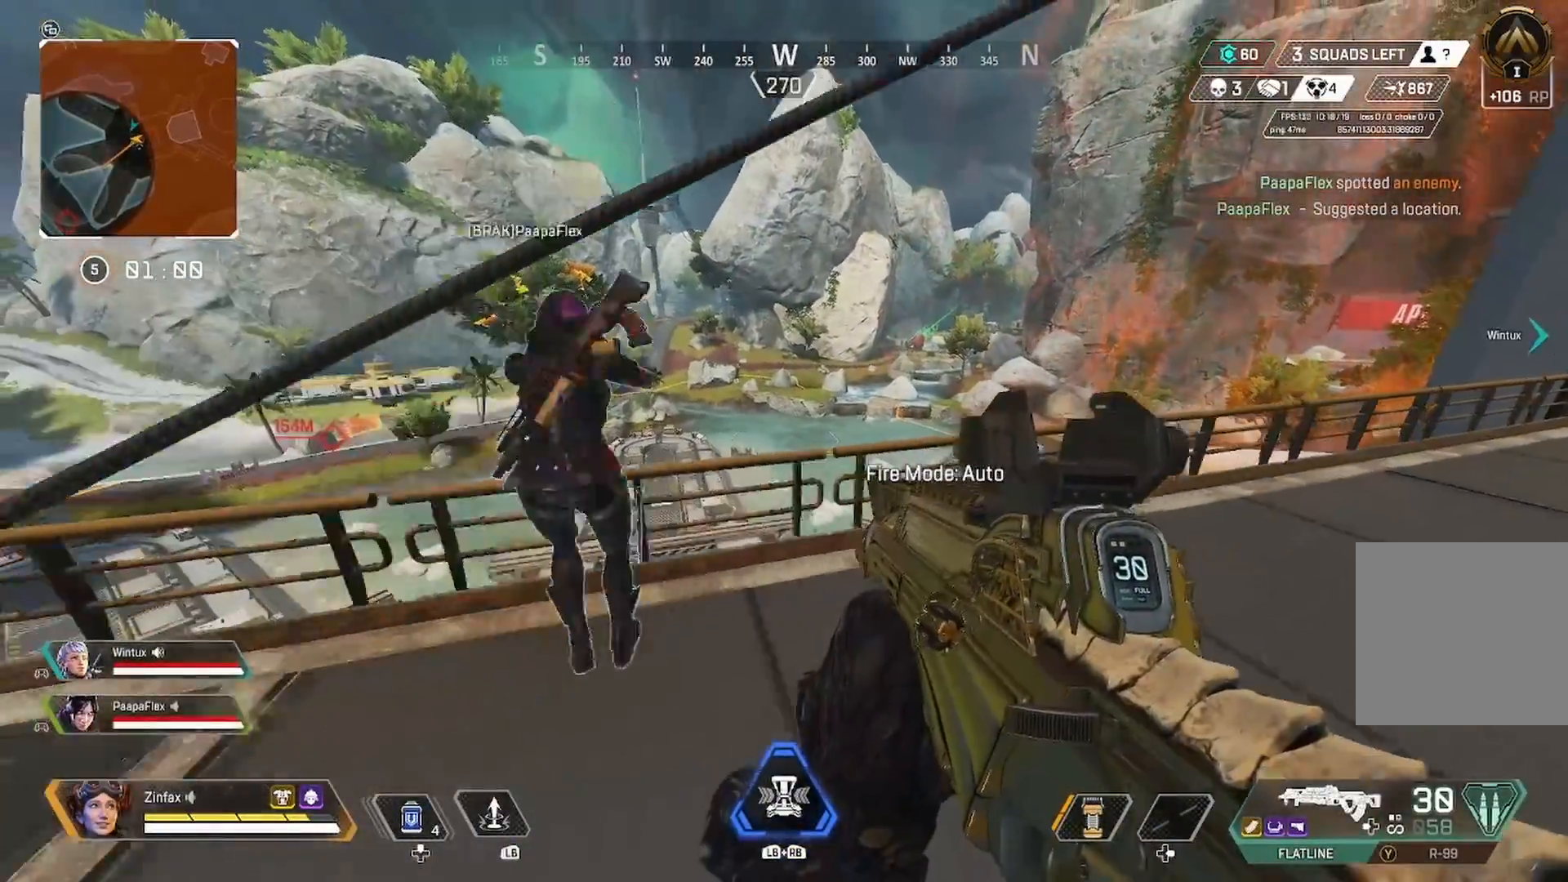
{"buttons": [], "left_stick": "down-left", "events": []}
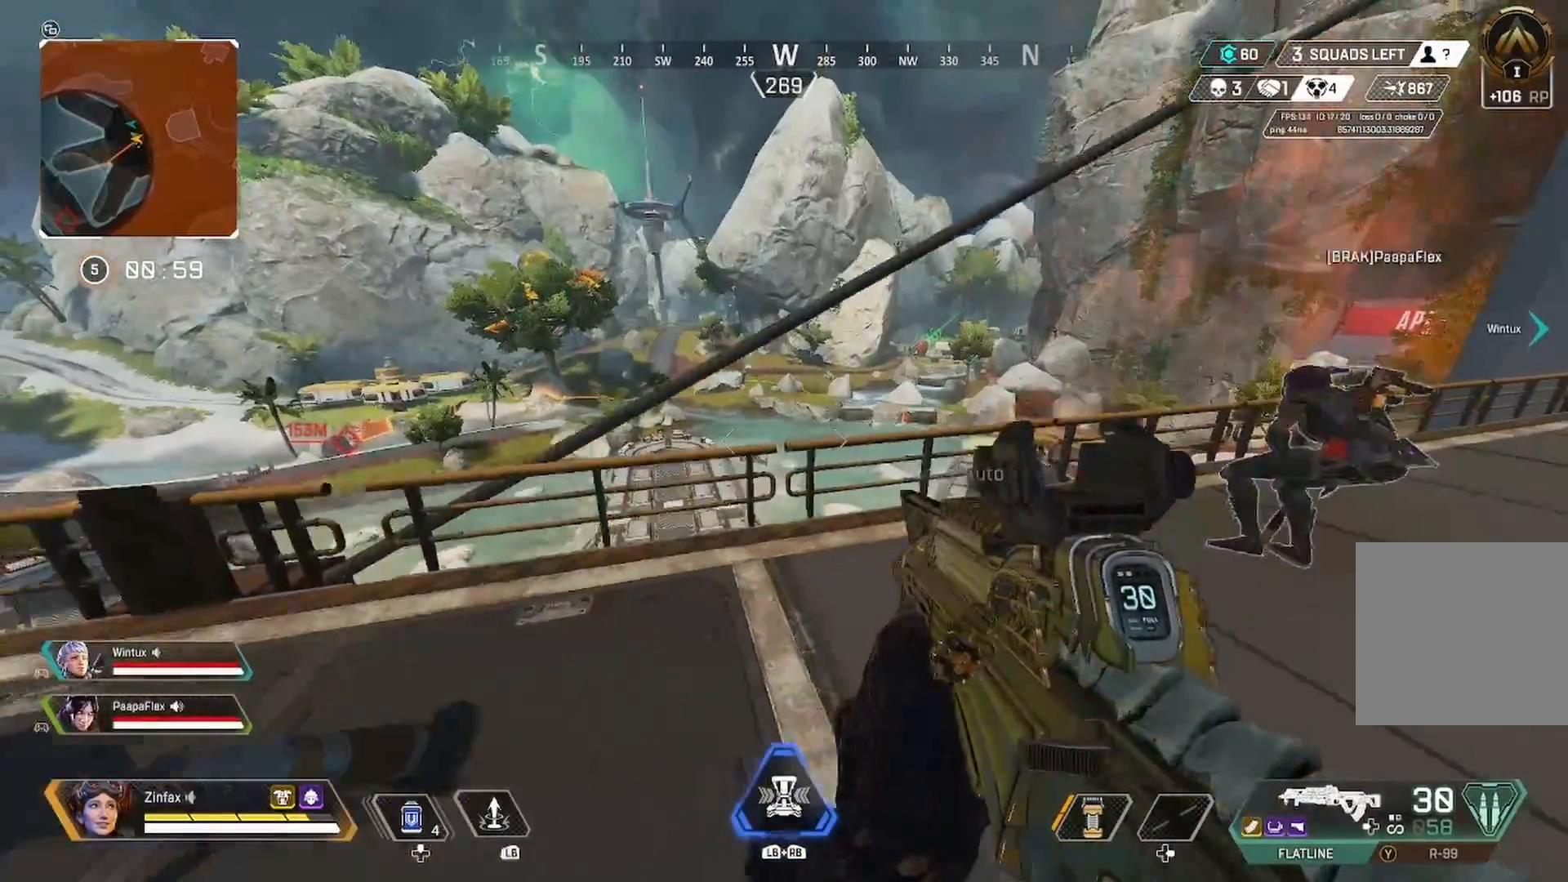
{"buttons": [], "left_stick": "center", "events": [[400, "left_stick", "center"]]}